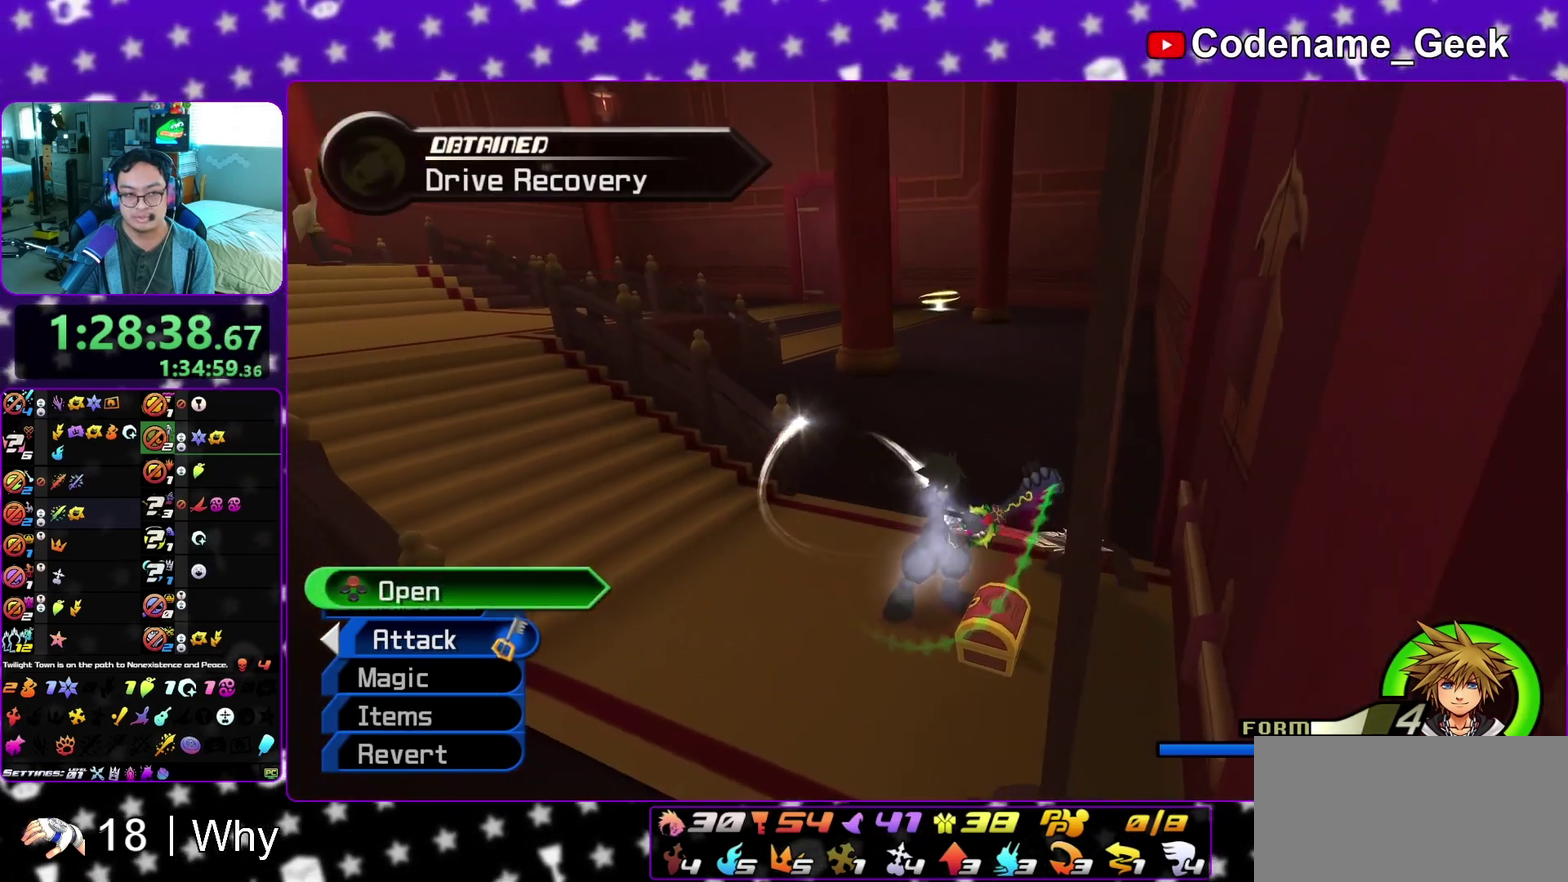
Gameplay with a controller (Nintendo layout); each line is a JSON object with the inputs held at the frame after it (dt_ms = milliseconds from this image to that frame). "events" lists button and stick changes between this image and that frame as [ms after this image, input, new state], when the widget could be followed in between. This overlay highlights the sticks when they move; stick clicks (L3 R3) are not distinguishable. Not read: L3 R3 SELECT START.
{"dt_ms": 500, "buttons": [], "left_stick": "up-left", "right_stick": "center", "events": [[33, "X", "down"], [133, "X", "up"], [250, "left_stick", "up-left"], [350, "left_stick", "up-right"], [433, "left_stick", "up-left"]]}
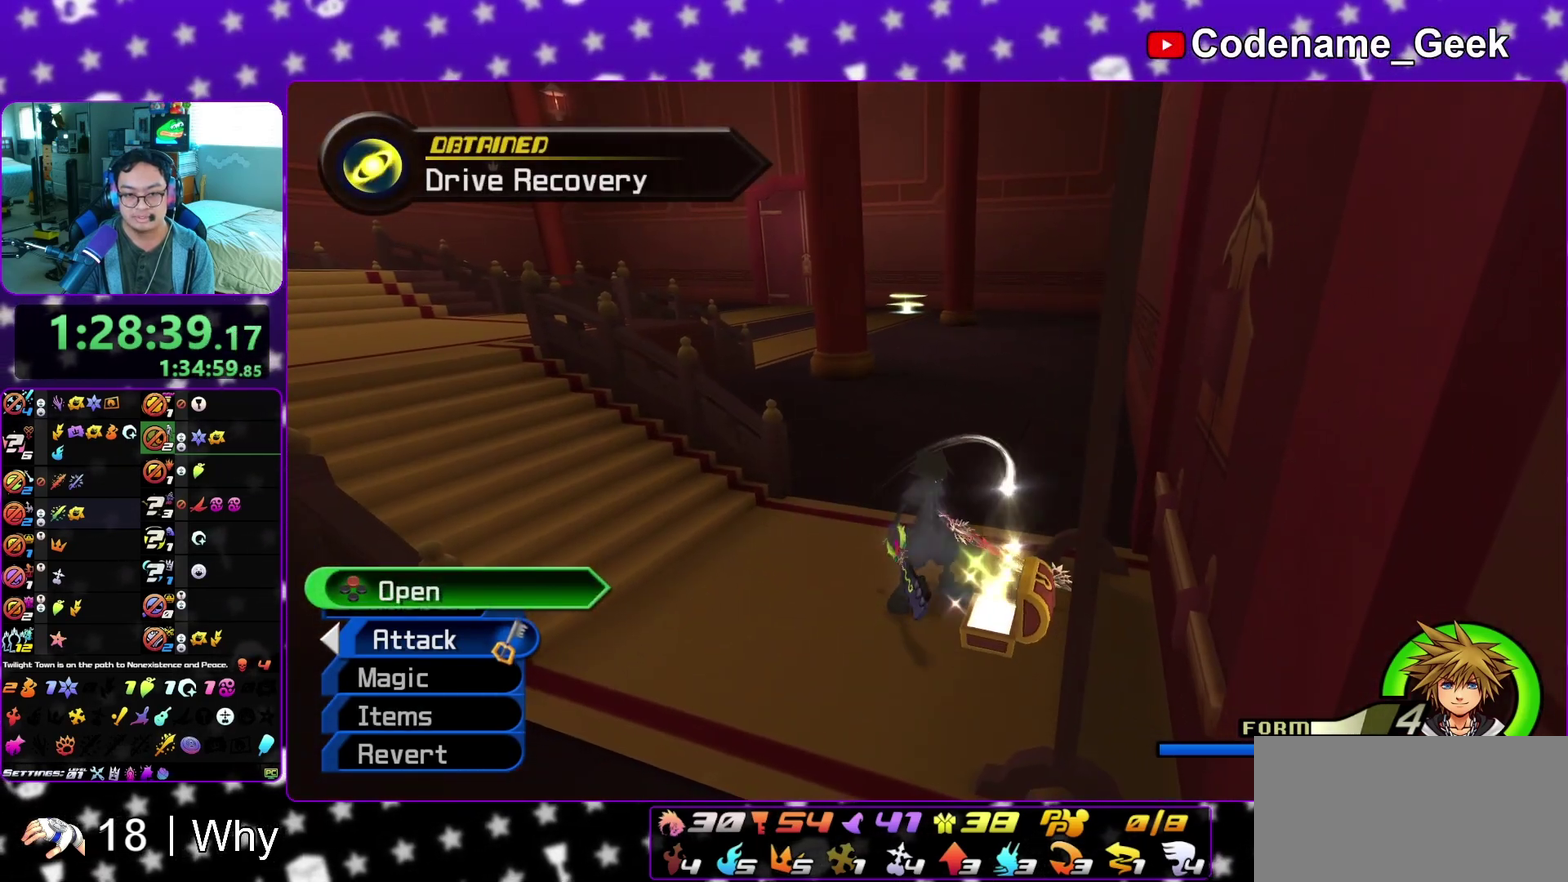
{"dt_ms": 500, "buttons": [], "left_stick": "up", "right_stick": "center", "events": [[117, "left_stick", "up"], [200, "B", "down"], [200, "left_stick", "up-left"], [250, "B", "up"], [250, "left_stick", "up"], [333, "B", "down"], [433, "B", "up"]]}
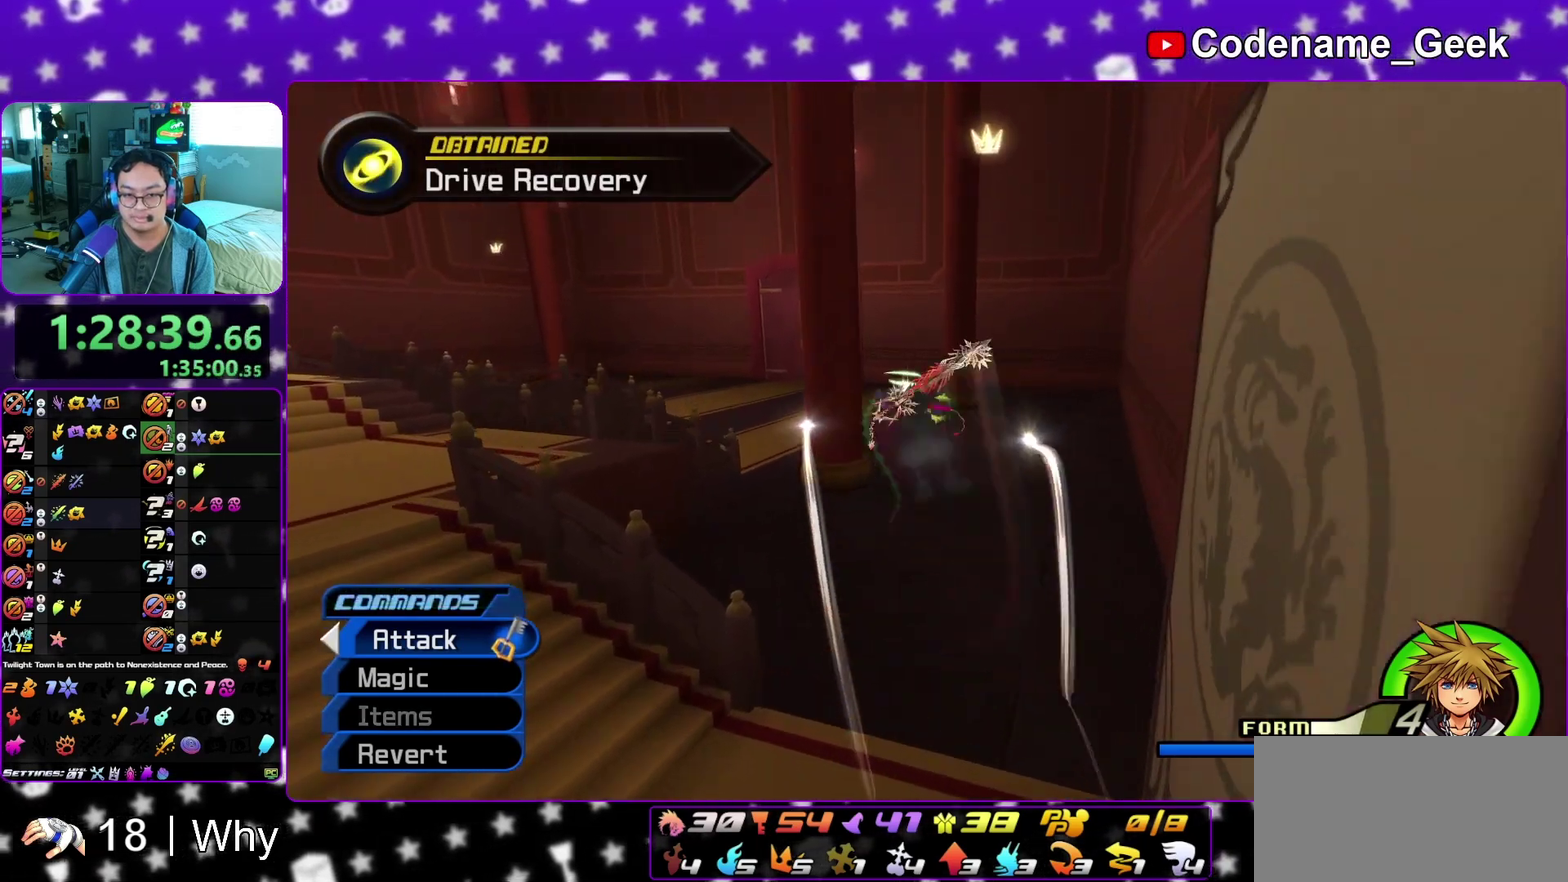
{"dt_ms": 500, "buttons": ["Y"], "left_stick": "up", "right_stick": "center", "events": [[67, "Y", "down"], [333, "right_stick", "up-left"], [400, "right_stick", "center"]]}
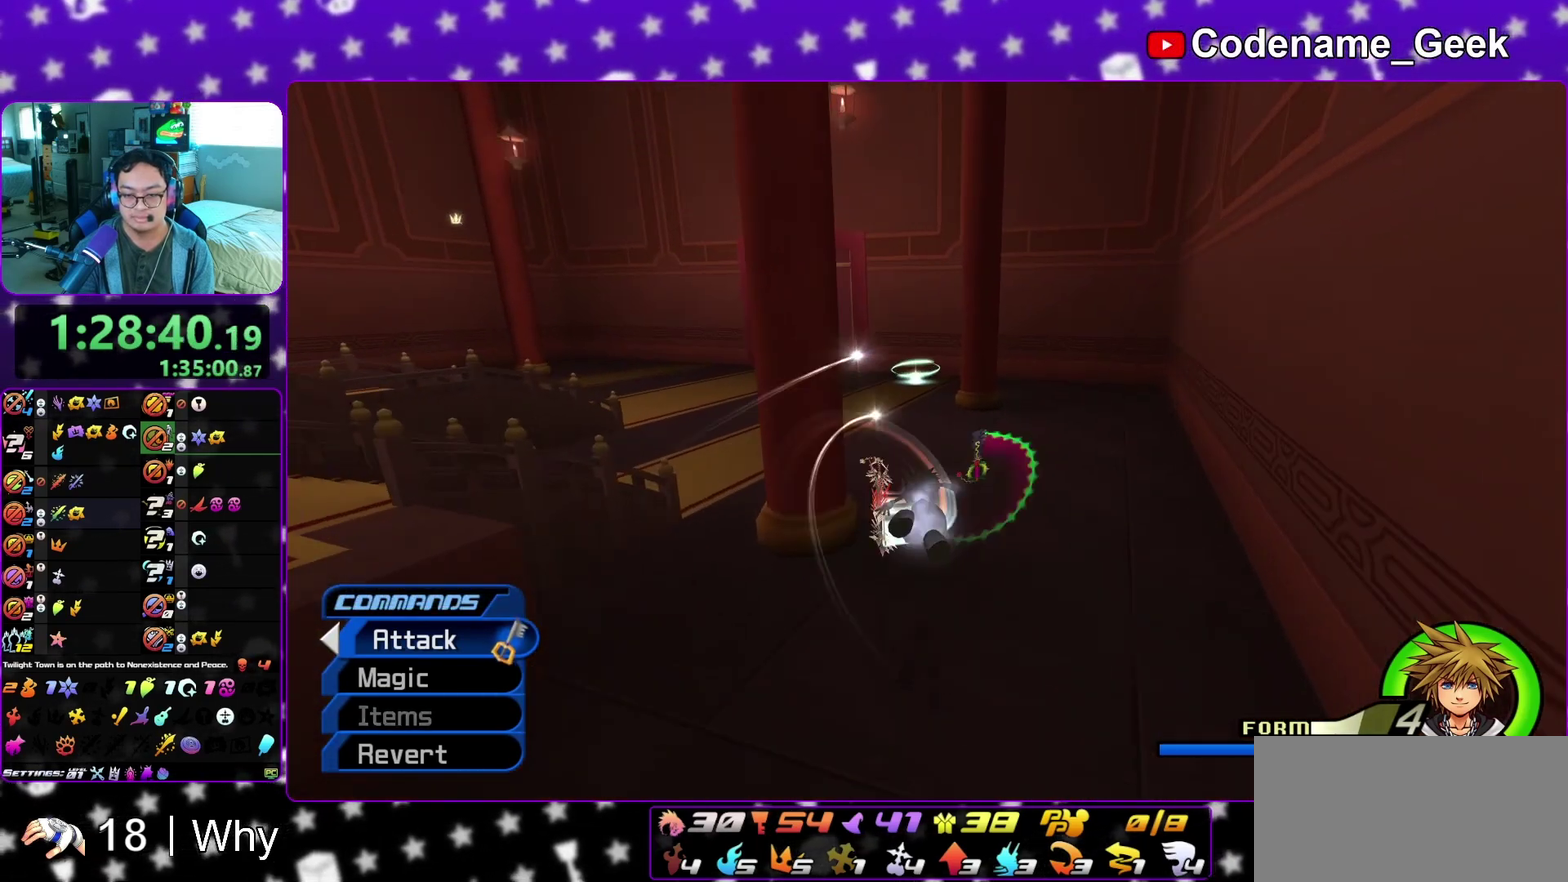
{"dt_ms": 500, "buttons": ["Y"], "left_stick": "up", "right_stick": "center", "events": []}
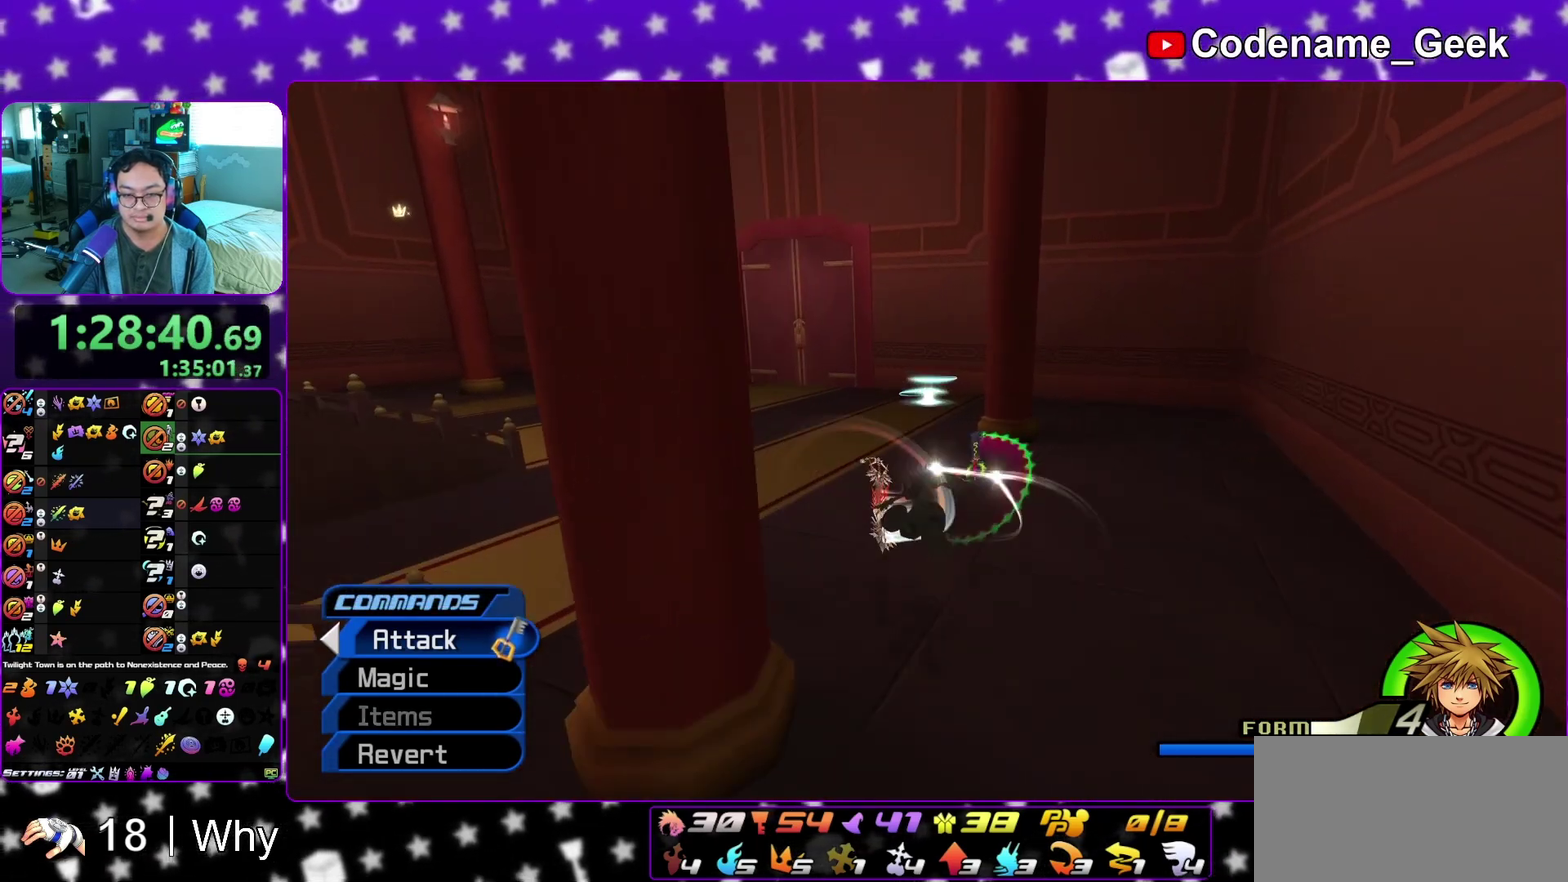
{"dt_ms": 500, "buttons": ["Y"], "left_stick": "up", "right_stick": "center", "events": []}
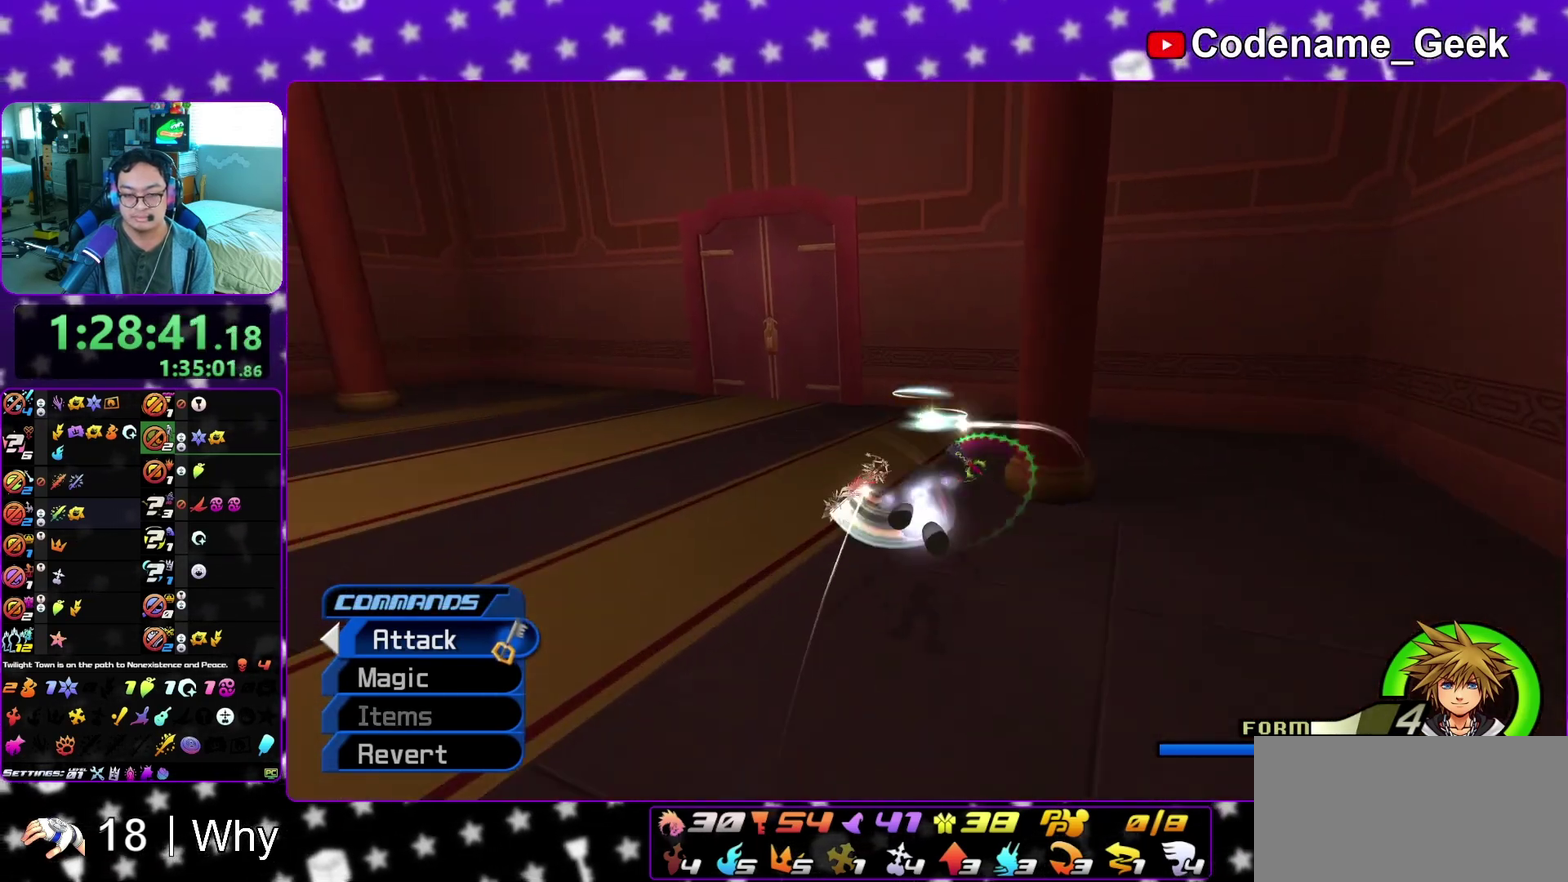
{"dt_ms": 400, "buttons": [], "left_stick": "up", "right_stick": "center", "events": [[267, "Y", "up"]]}
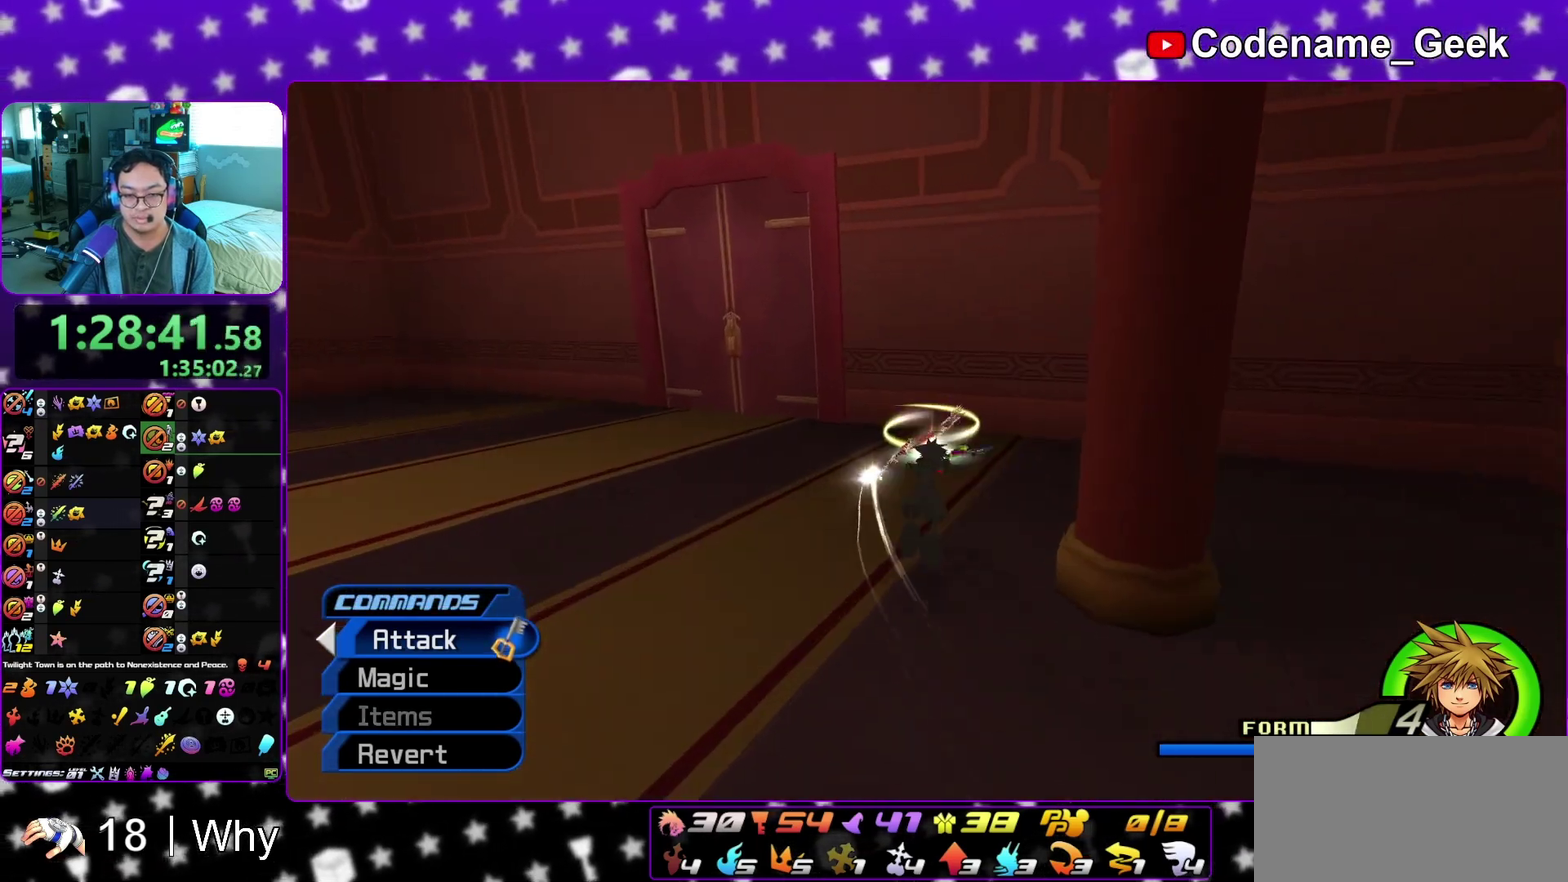
{"dt_ms": 600, "buttons": [], "left_stick": "up", "right_stick": "down", "events": [[283, "right_stick", "down"]]}
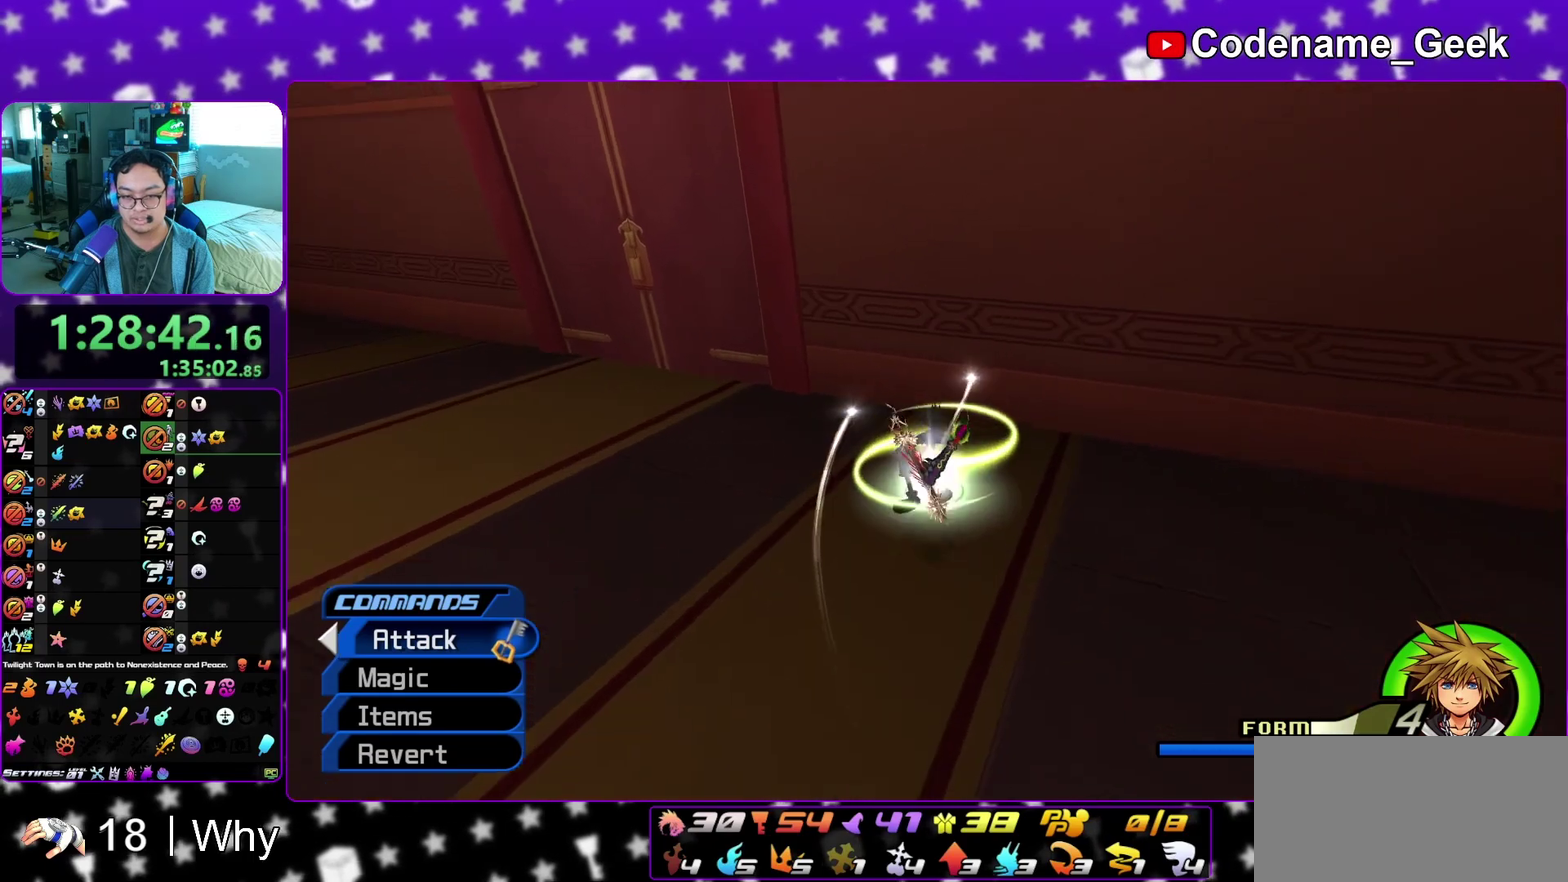
{"dt_ms": 600, "buttons": ["A"], "left_stick": "center", "right_stick": "center"}
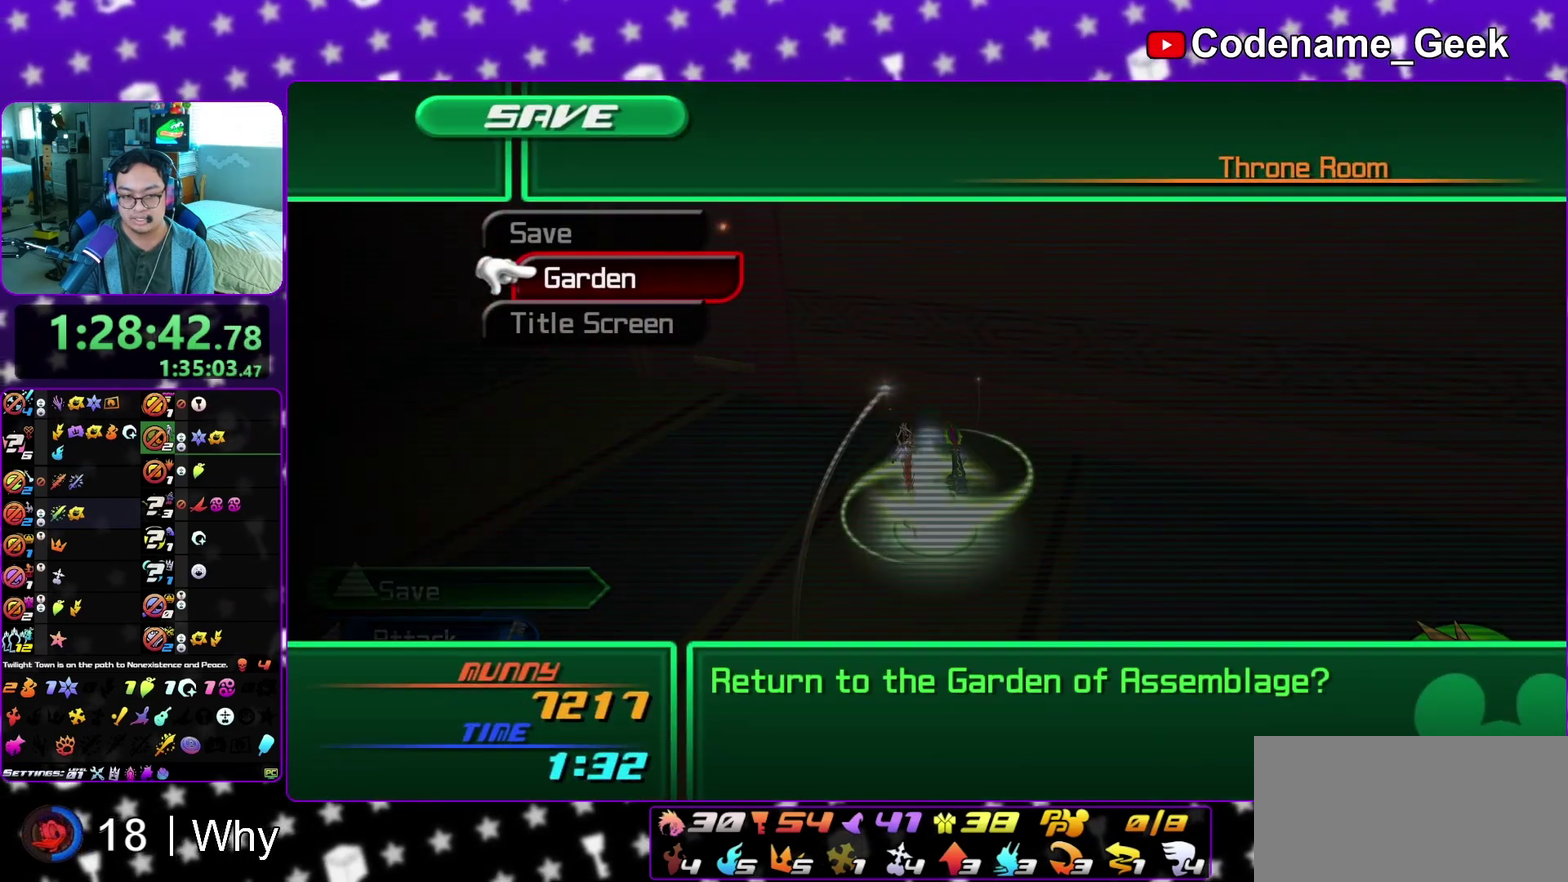
{"dt_ms": 400, "buttons": [], "left_stick": "center", "right_stick": "center"}
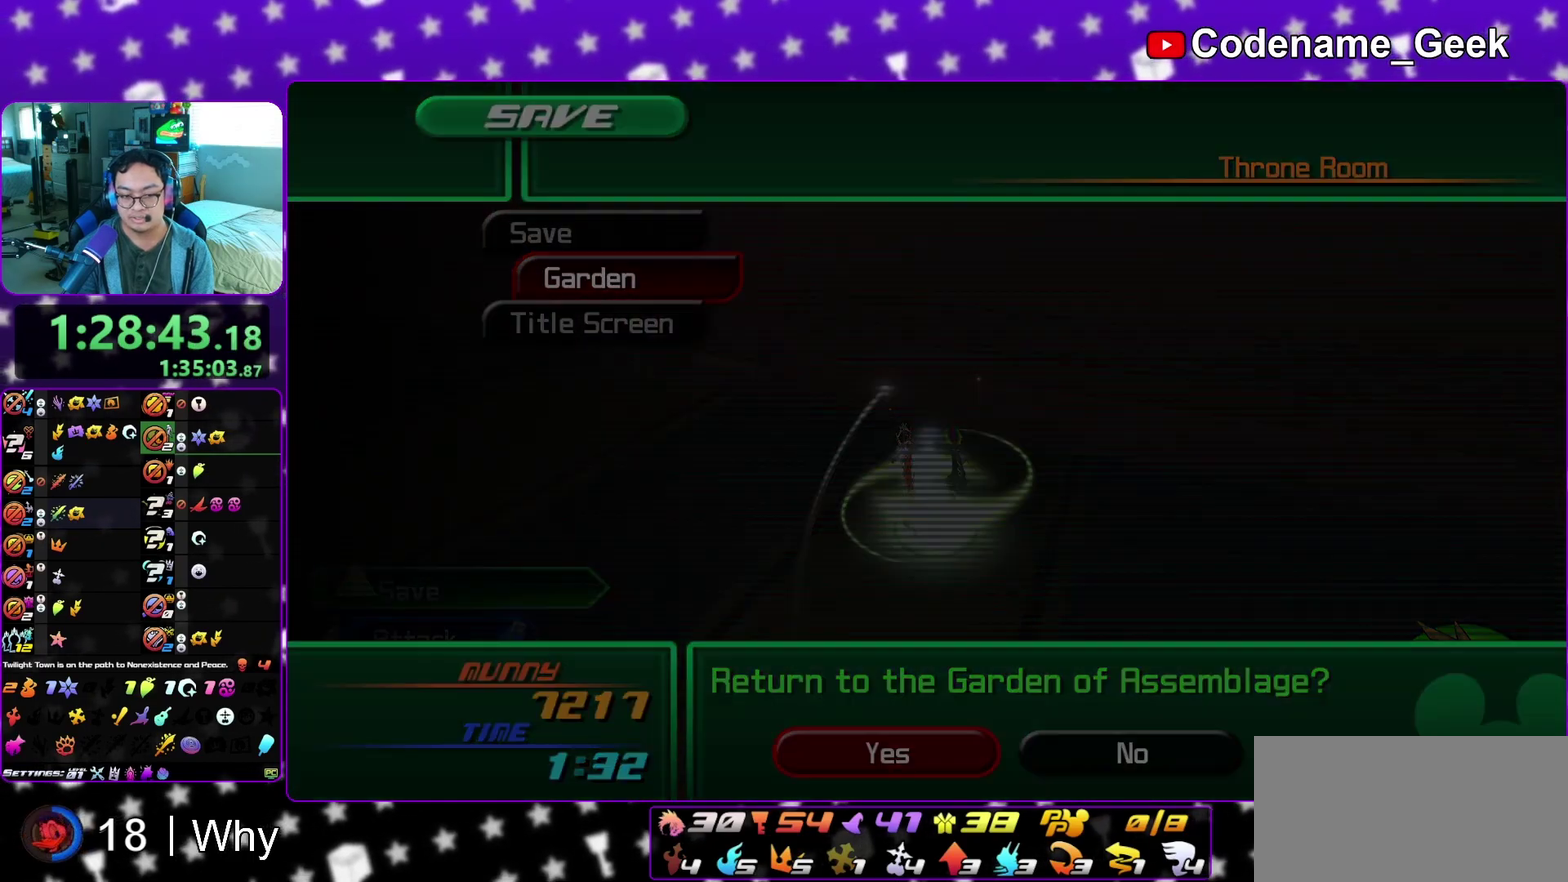
{"dt_ms": 600, "buttons": [], "left_stick": "up-left", "right_stick": "center"}
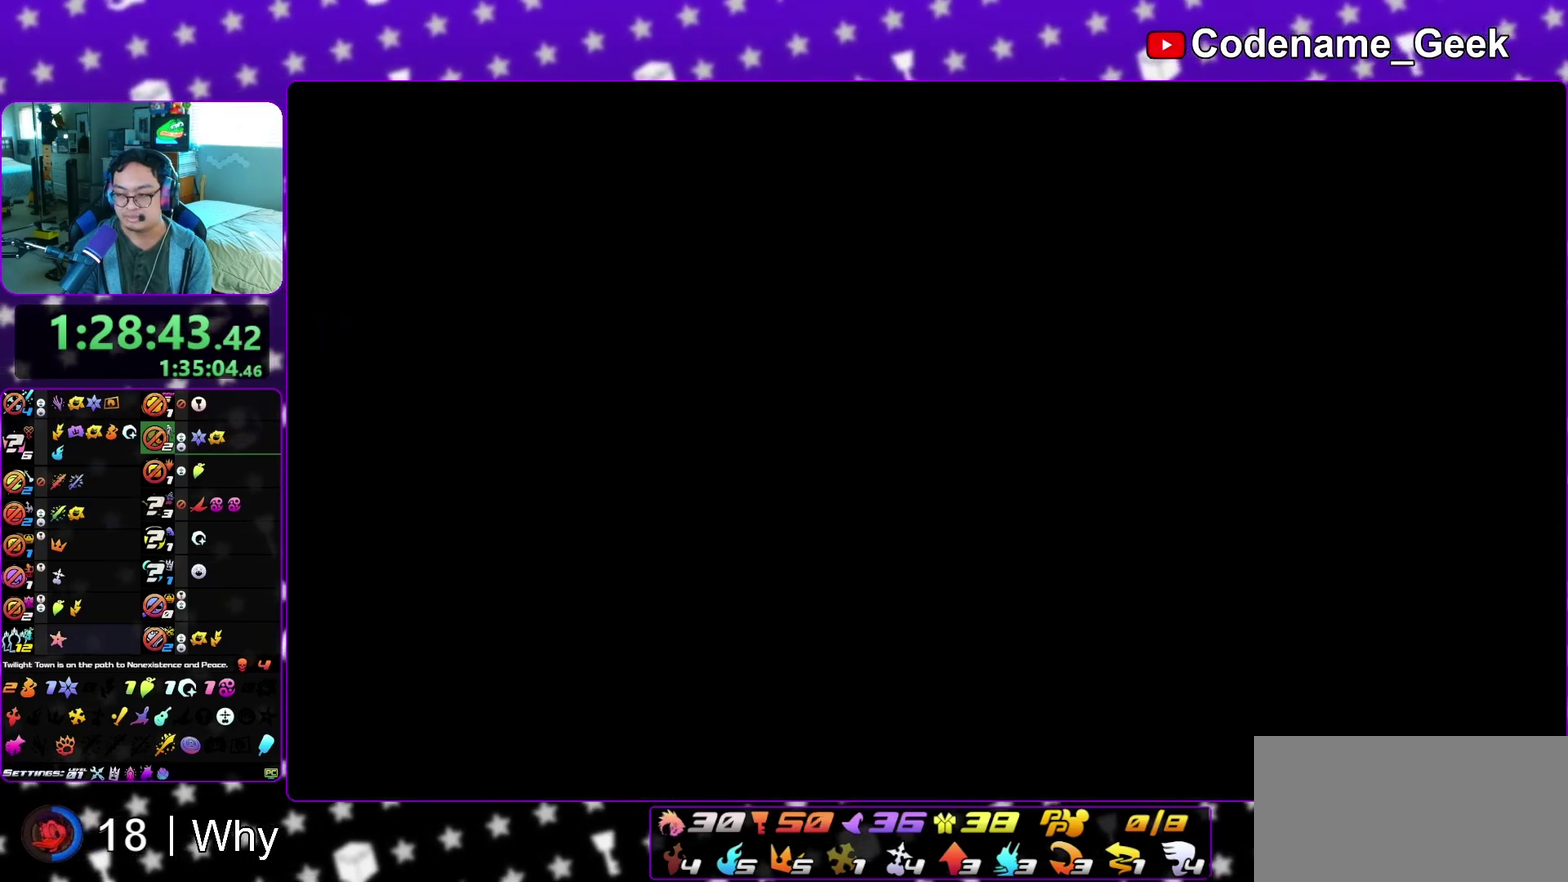
{"dt_ms": 400, "buttons": [], "left_stick": "up-left", "right_stick": "center", "events": [[233, "right_stick", "left"], [400, "right_stick", "center"]]}
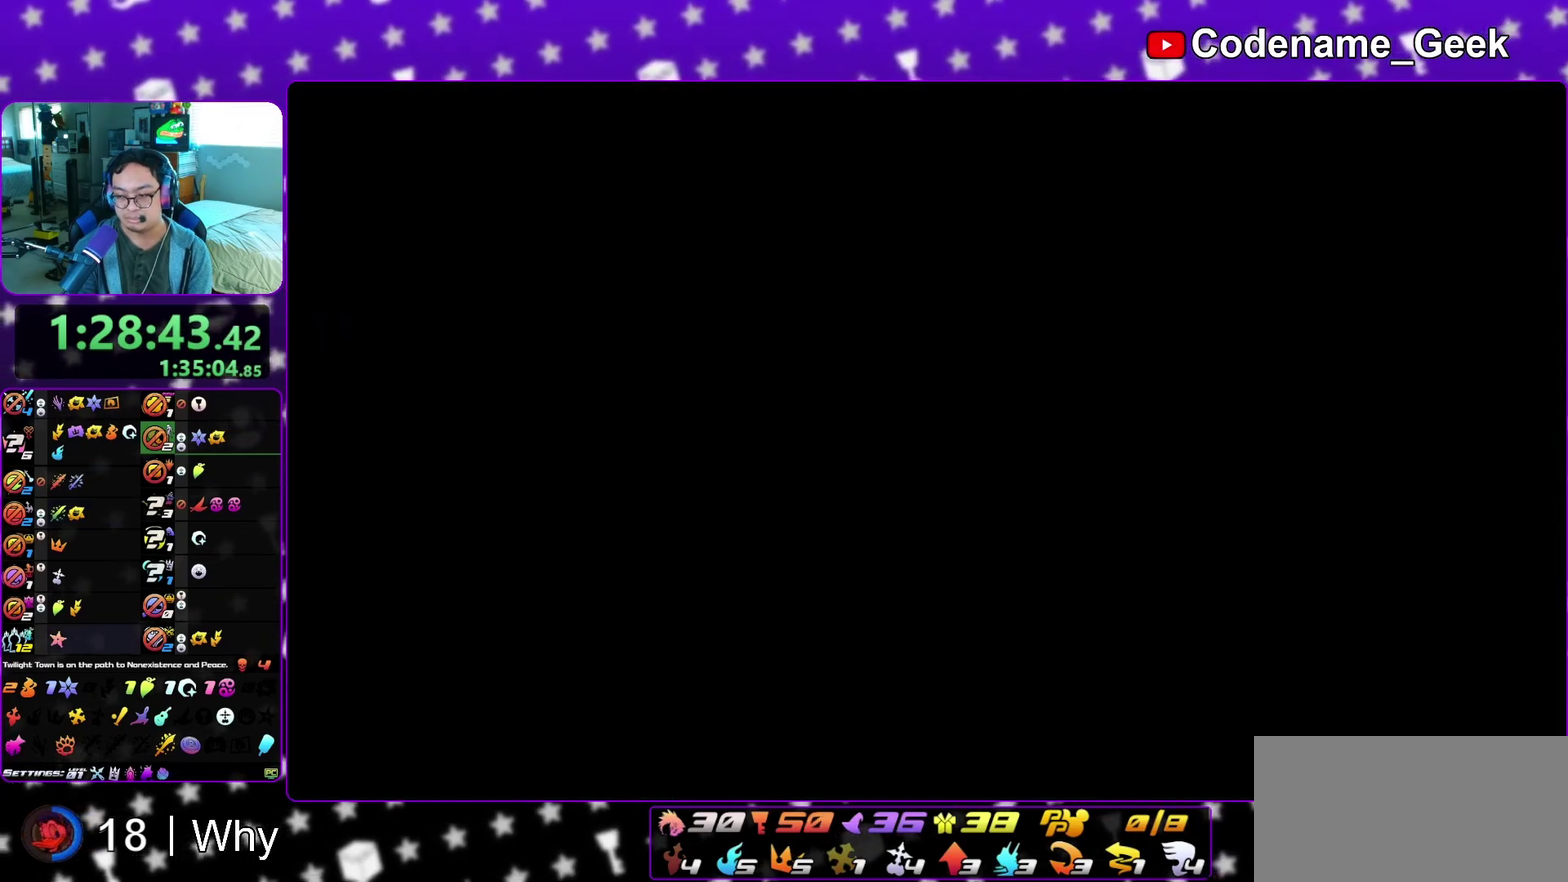
{"dt_ms": 500, "buttons": [], "left_stick": "up-left", "right_stick": "left", "events": [[167, "right_stick", "left"]]}
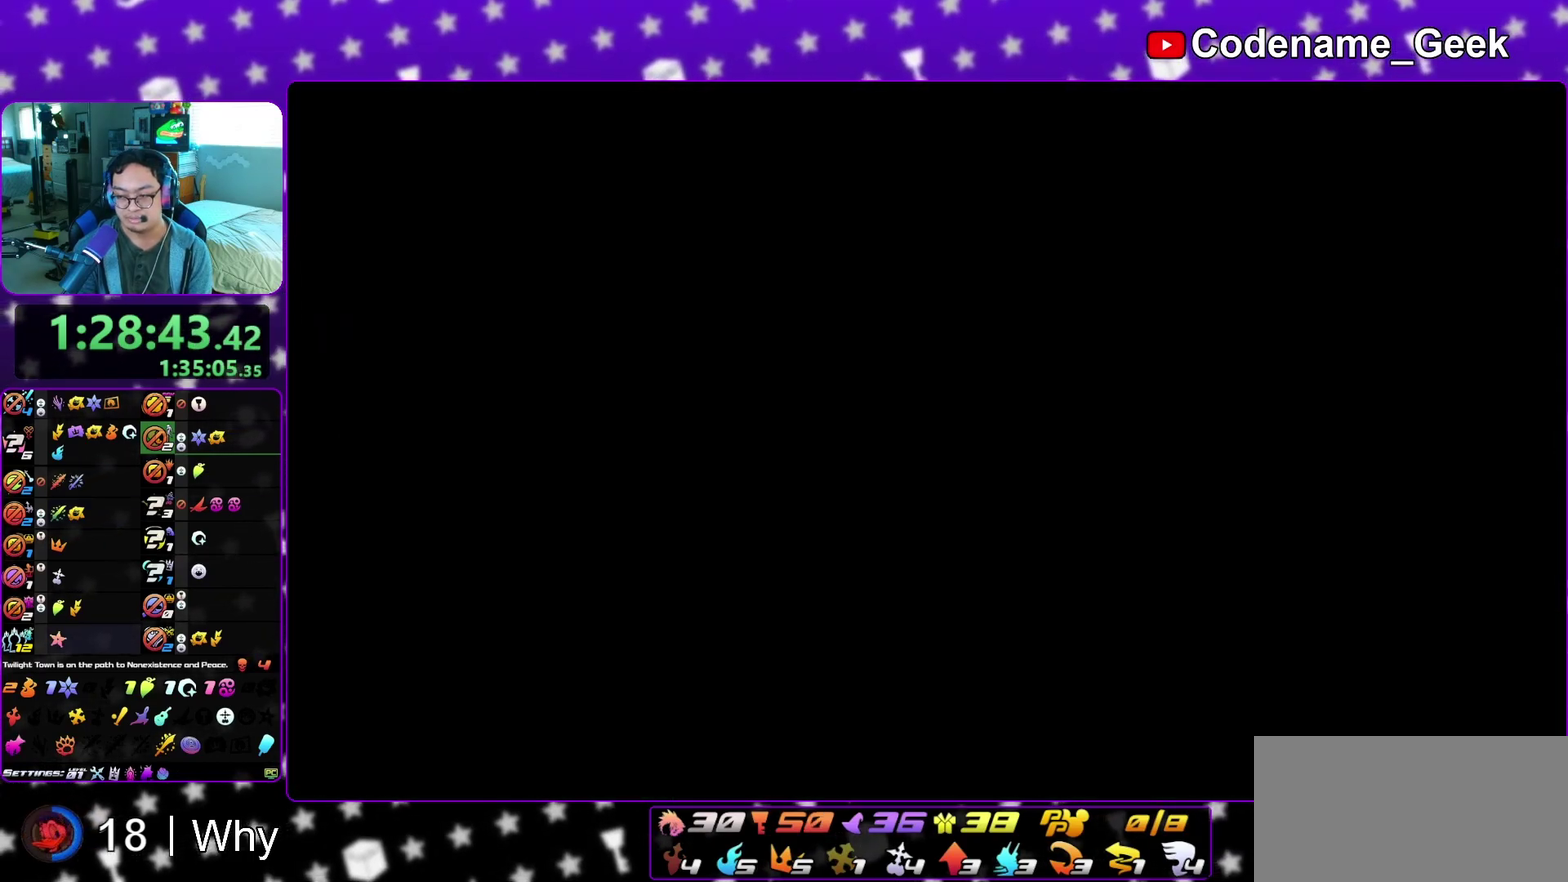
{"dt_ms": 400, "buttons": ["B"], "left_stick": "up-right", "right_stick": "center", "events": [[283, "left_stick", "up"], [367, "right_stick", "center"], [400, "B", "down"], [400, "left_stick", "up-right"]]}
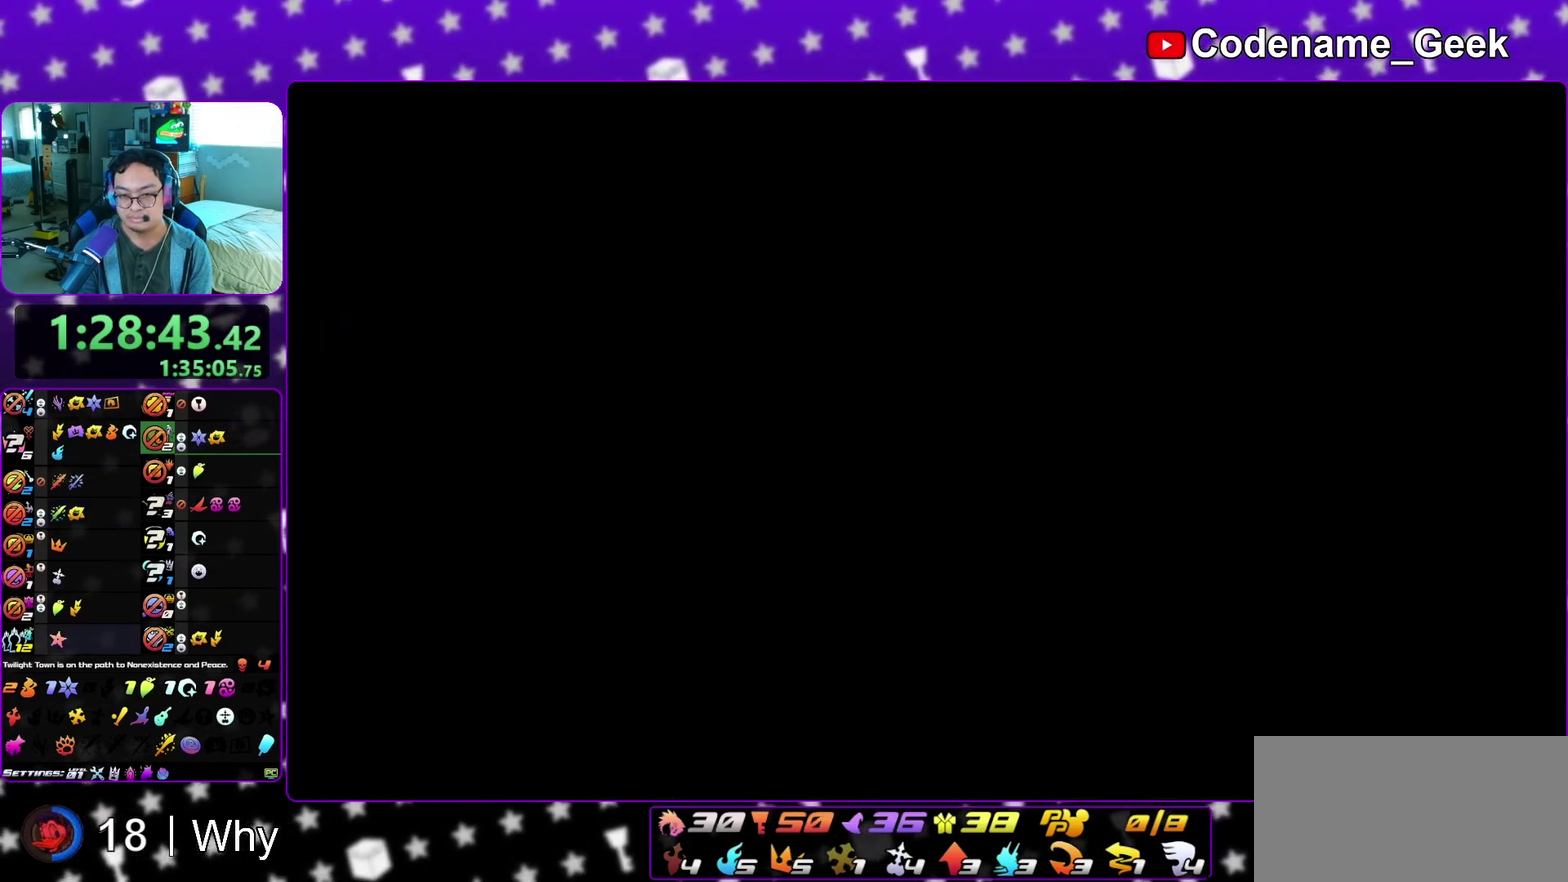
{"dt_ms": 600, "buttons": ["Y"], "left_stick": "up-right", "right_stick": "center", "events": [[83, "B", "up"], [133, "B", "down"], [250, "B", "up"], [300, "B", "down"], [417, "B", "up"], [517, "right_stick", "right"], [583, "Y", "down"], [600, "right_stick", "center"]]}
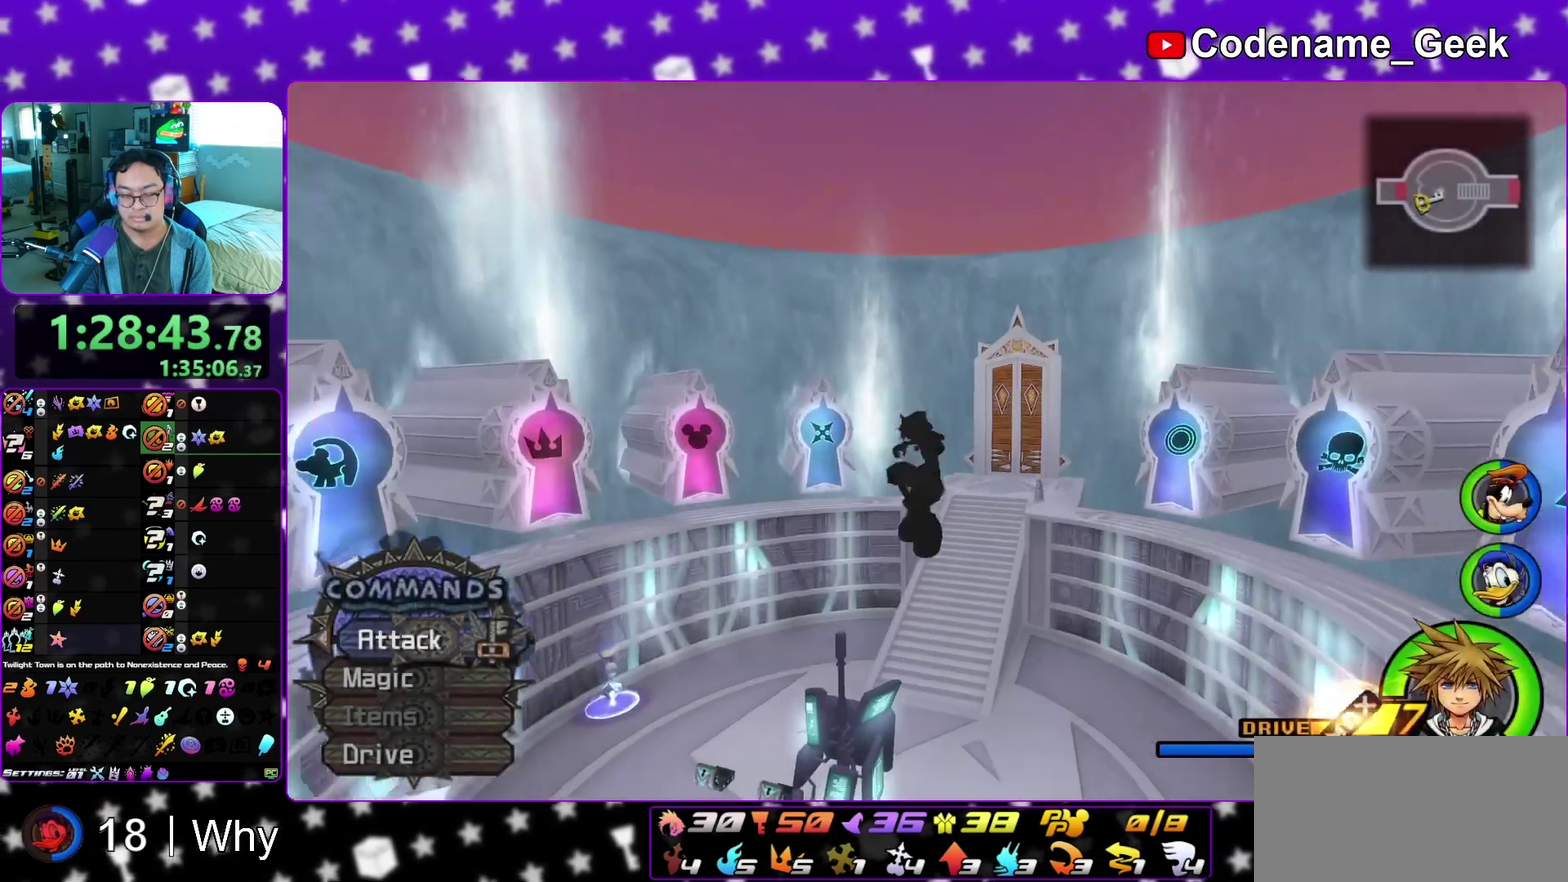
{"dt_ms": 300, "buttons": ["Y"], "left_stick": "up", "right_stick": "center", "events": [[17, "left_stick", "up"]]}
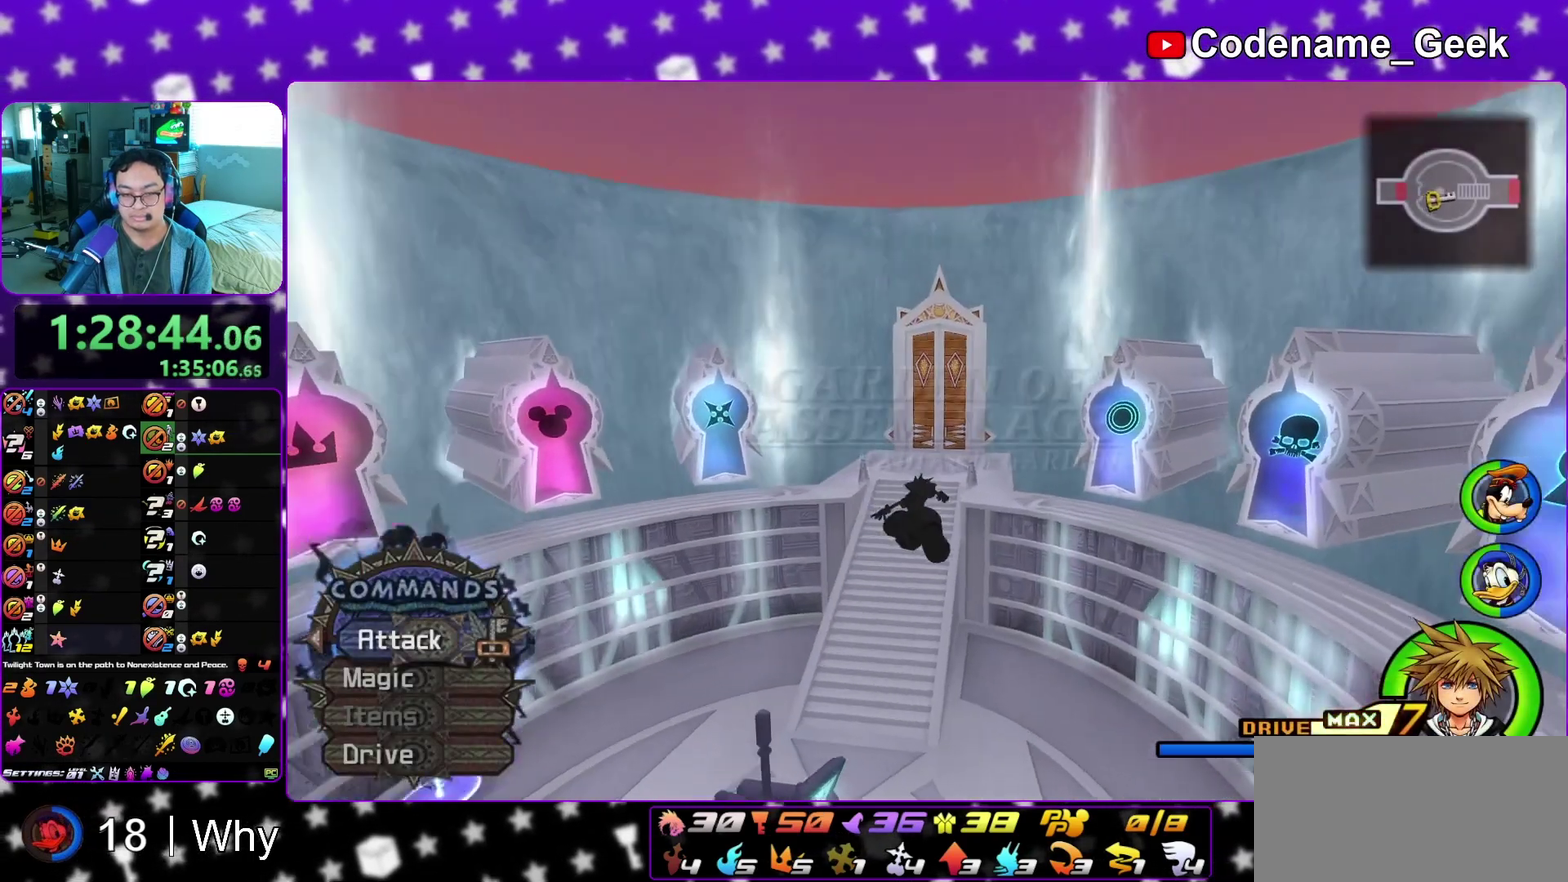
{"dt_ms": 800, "buttons": ["Y"], "left_stick": "center", "right_stick": "center", "events": [[233, "left_stick", "center"], [550, "A", "down"], [600, "A", "up"]]}
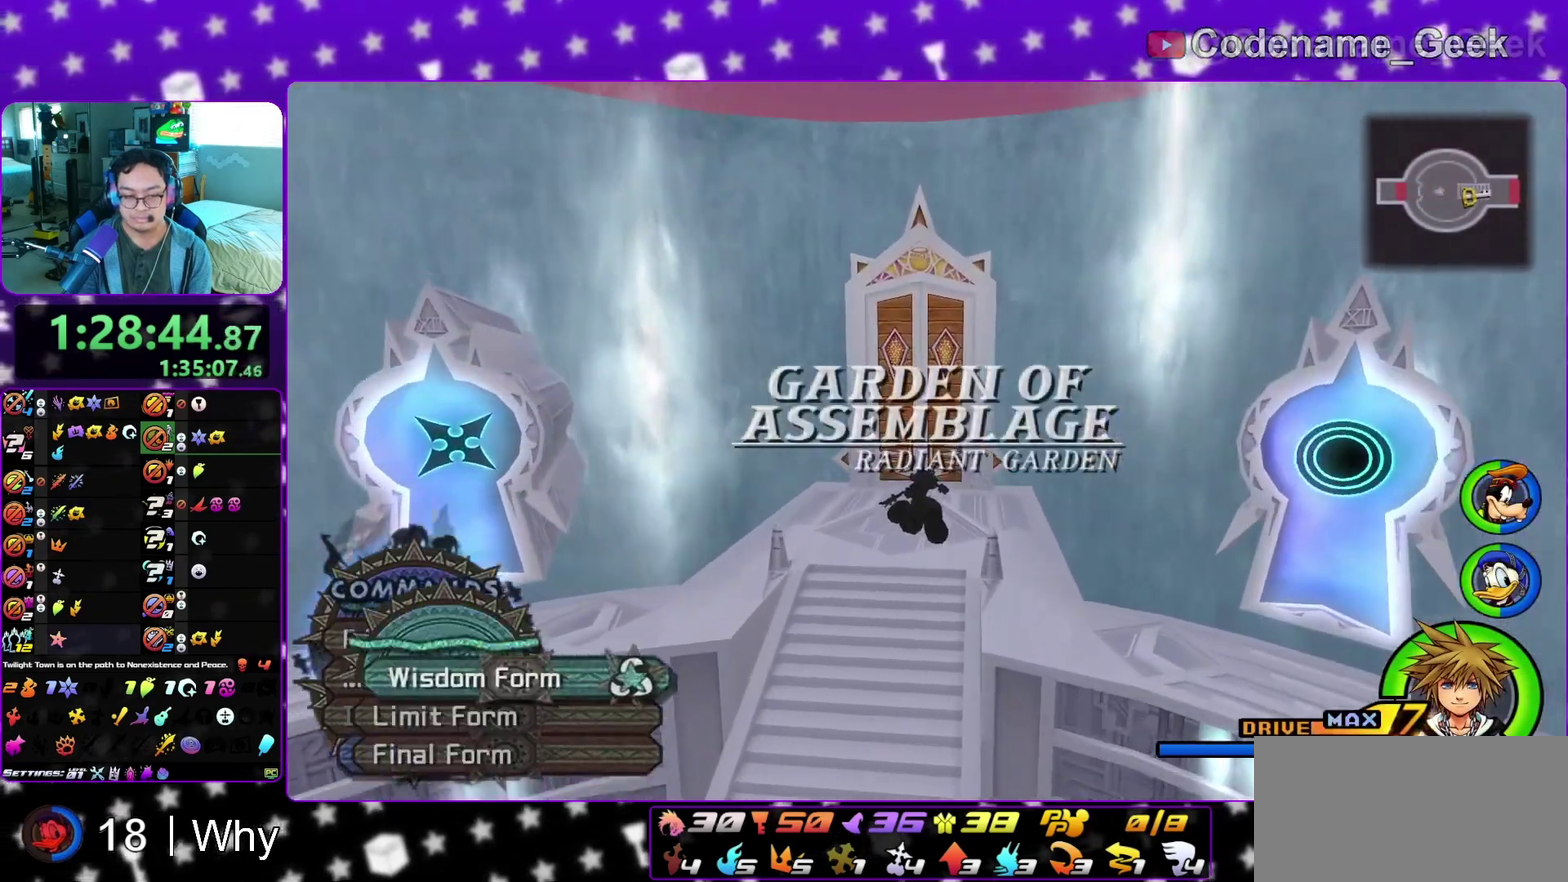
{"dt_ms": 400, "buttons": ["Y"], "left_stick": "center", "right_stick": "center", "events": []}
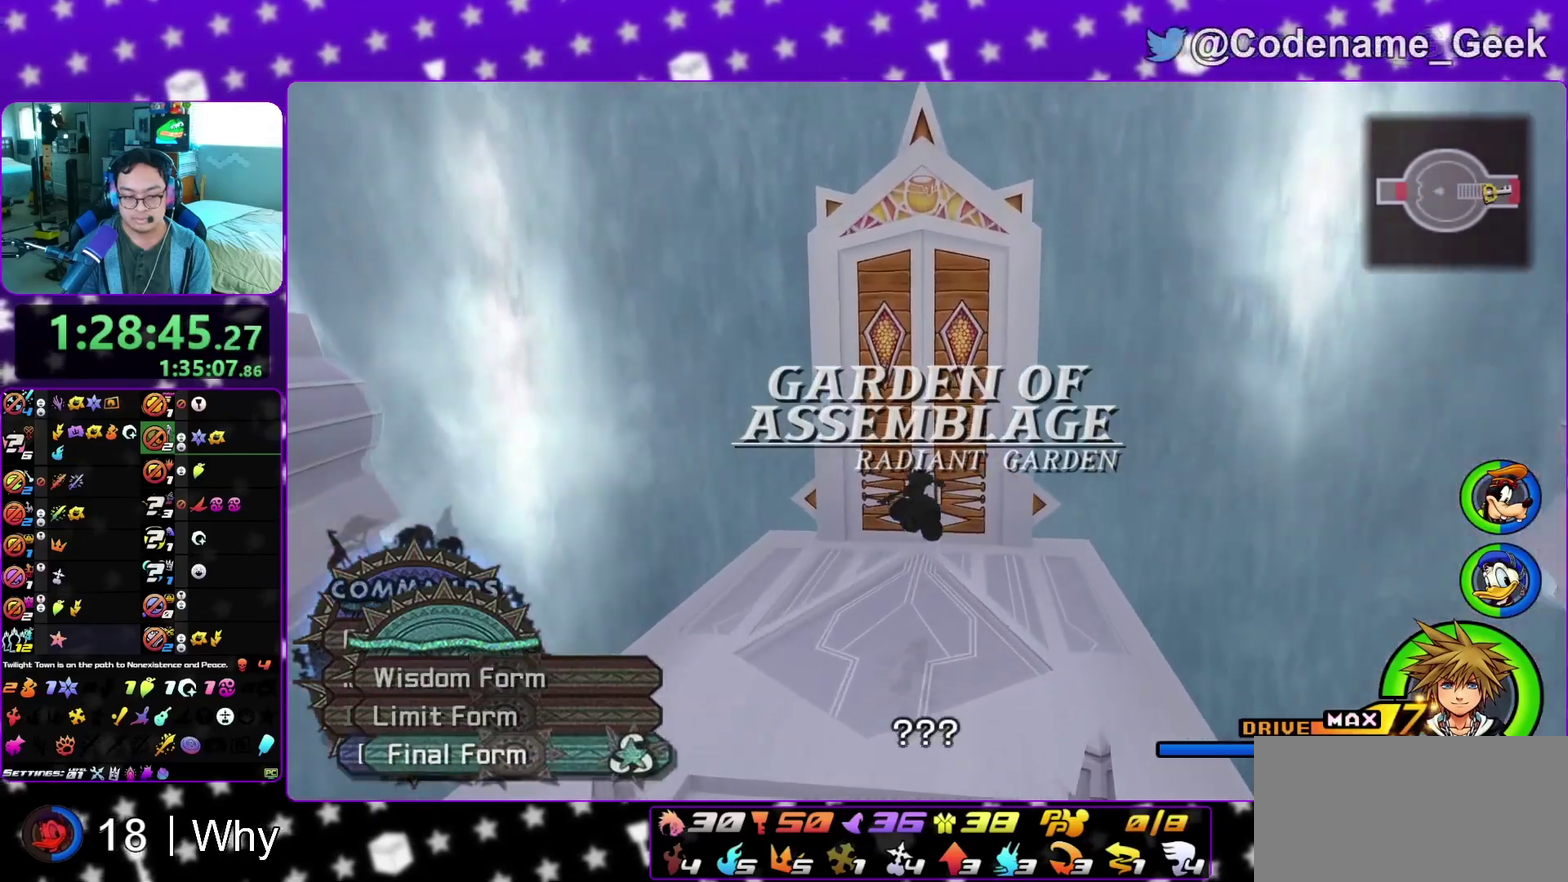
{"dt_ms": 500, "buttons": ["A"], "left_stick": "up", "right_stick": "center", "events": [[183, "left_stick", "up-left"], [233, "Y", "up"], [267, "left_stick", "up"], [433, "A", "down"]]}
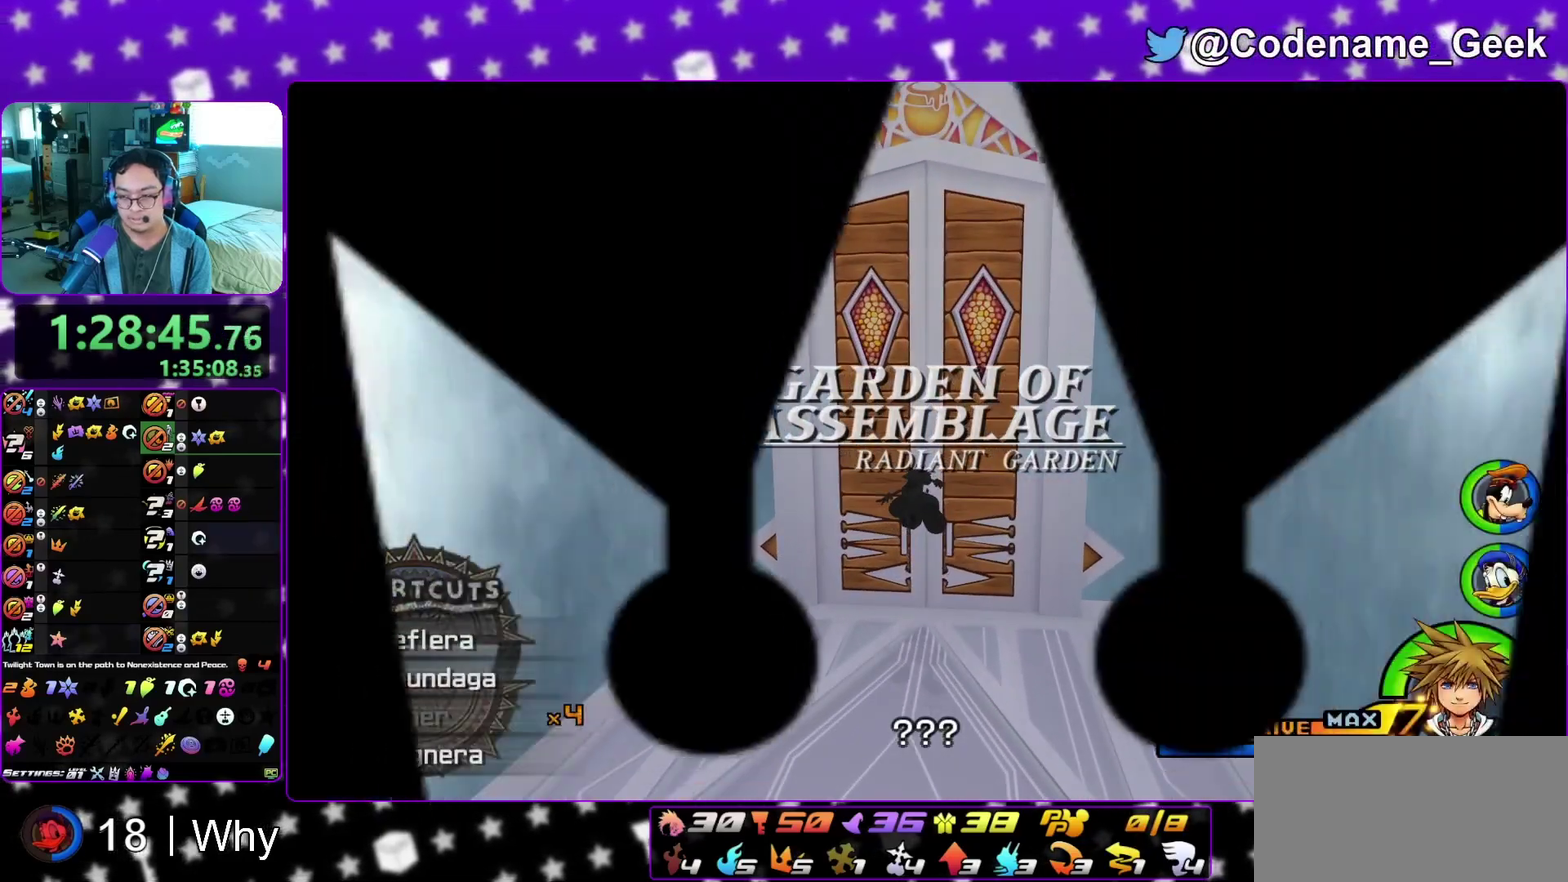
{"dt_ms": 500, "buttons": [], "left_stick": "center", "right_stick": "center", "events": [[167, "A", "up"], [183, "B", "down"], [250, "B", "up"], [367, "B", "down"], [450, "B", "up"], [467, "left_stick", "center"]]}
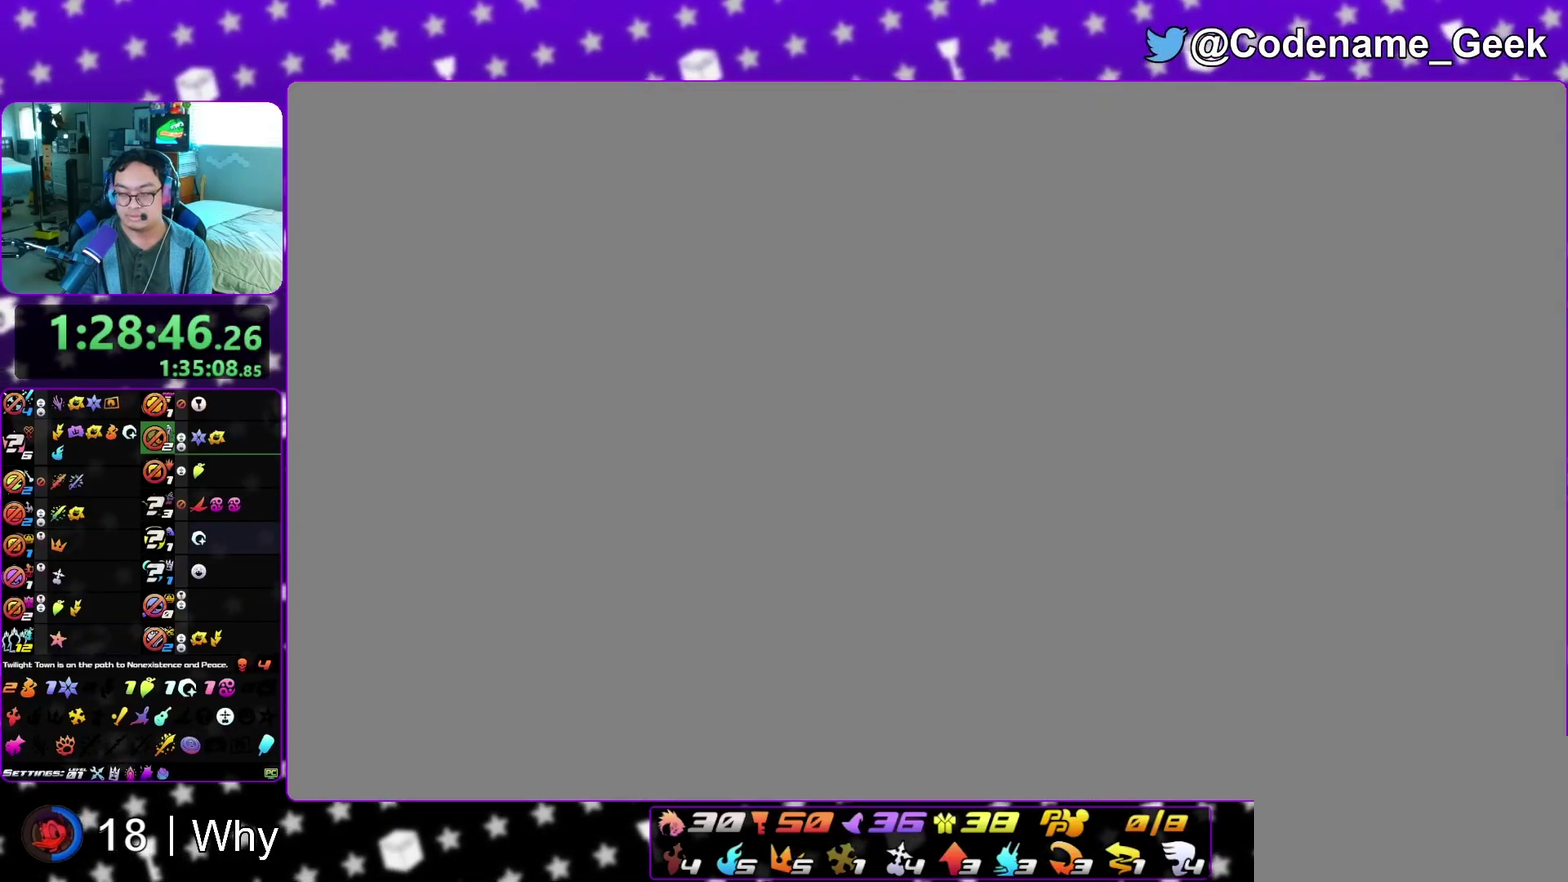
{"dt_ms": 400, "buttons": ["A"], "left_stick": "down", "right_stick": "center", "events": [[50, "A", "down"], [133, "A", "up"], [150, "B", "down"], [217, "B", "up"], [233, "A", "down"], [283, "A", "up"], [300, "B", "down"], [367, "A", "down"], [367, "B", "up"], [400, "left_stick", "down"]]}
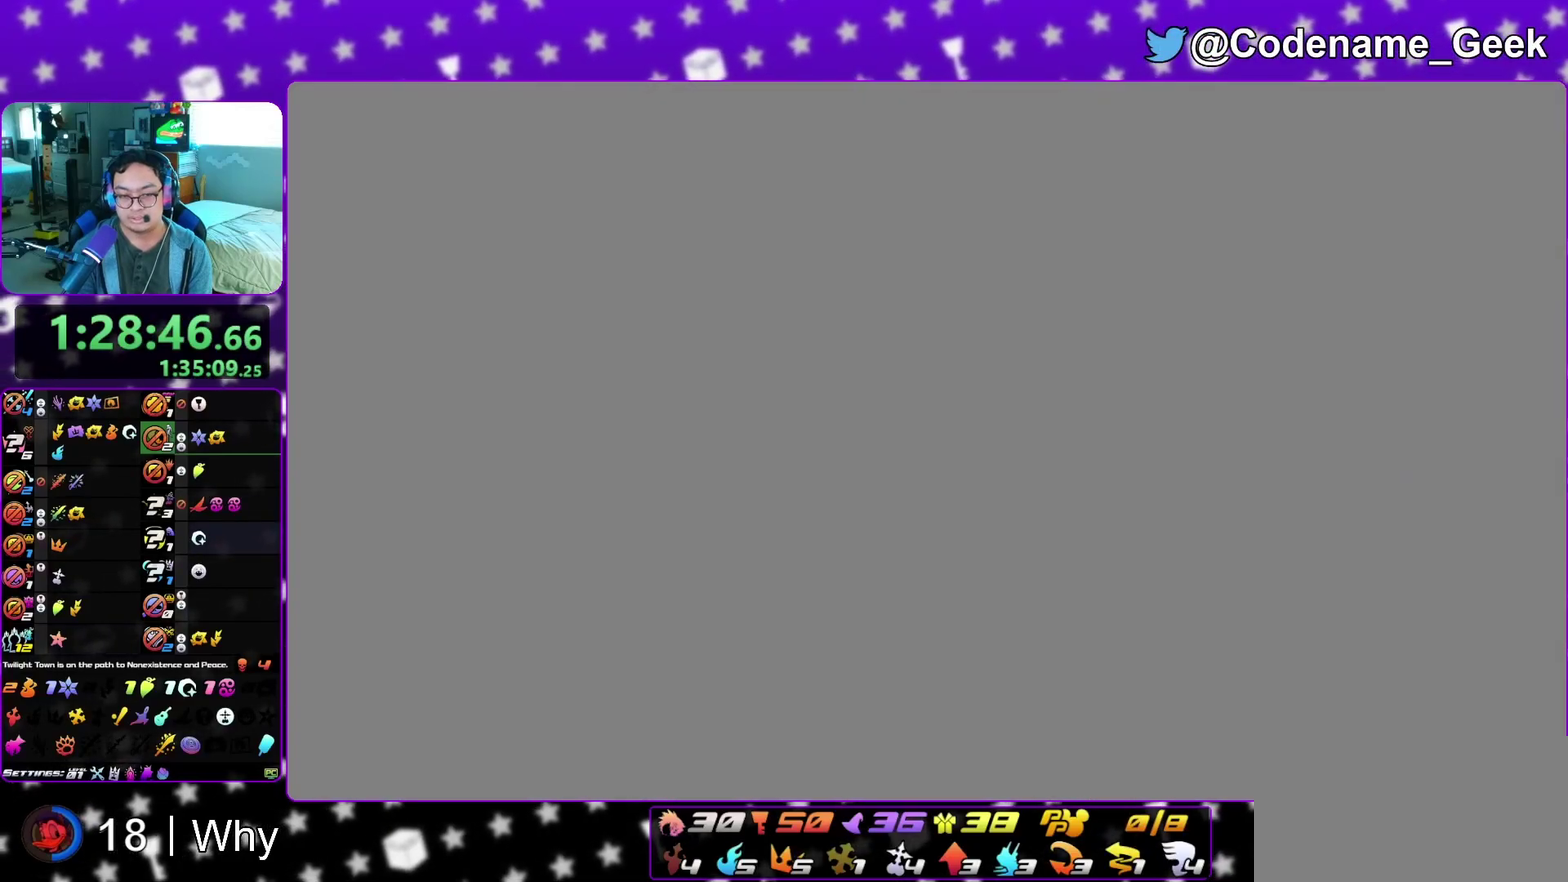
{"dt_ms": 600, "buttons": ["A"], "left_stick": "down", "right_stick": "center", "events": [[17, "A", "up"], [33, "B", "down"], [117, "A", "down"], [117, "B", "up"], [167, "A", "up"], [183, "B", "down"], [250, "A", "down"], [250, "B", "up"], [333, "A", "up"], [333, "B", "down"], [400, "A", "down"], [400, "B", "up"], [483, "A", "up"], [500, "B", "down"], [567, "A", "down"], [567, "B", "up"]]}
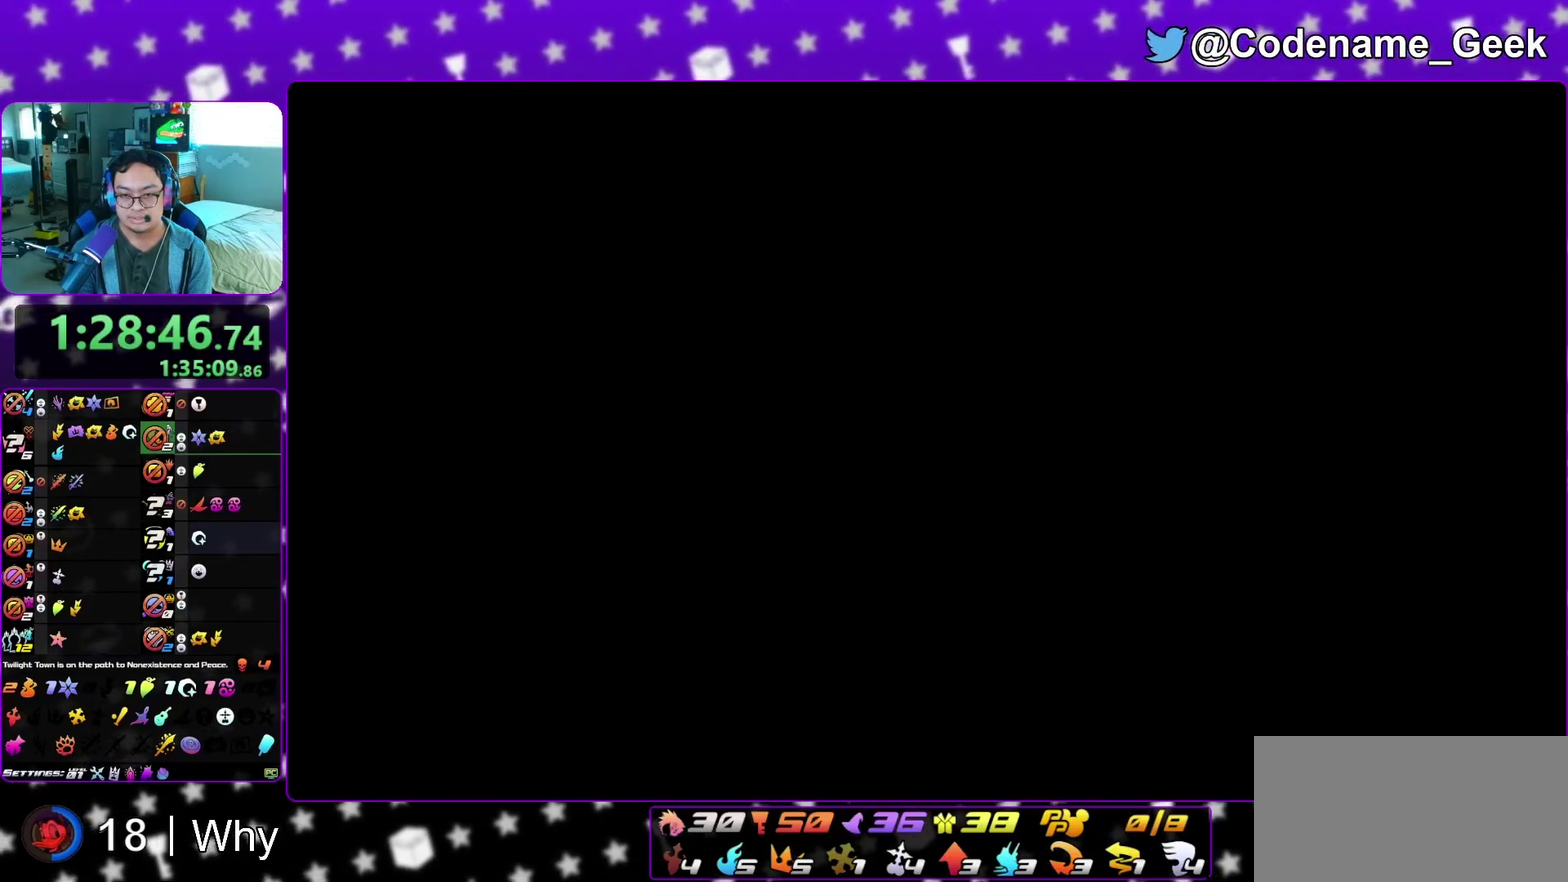
{"dt_ms": 500, "buttons": ["B"], "left_stick": "down", "right_stick": "center", "events": [[17, "A", "up"], [17, "B", "down"], [117, "A", "down"], [117, "B", "up"], [167, "A", "up"], [167, "B", "down"], [250, "A", "down"], [250, "B", "up"], [333, "A", "up"], [333, "B", "down"], [400, "A", "down"], [400, "B", "up"], [450, "A", "up"], [483, "B", "down"]]}
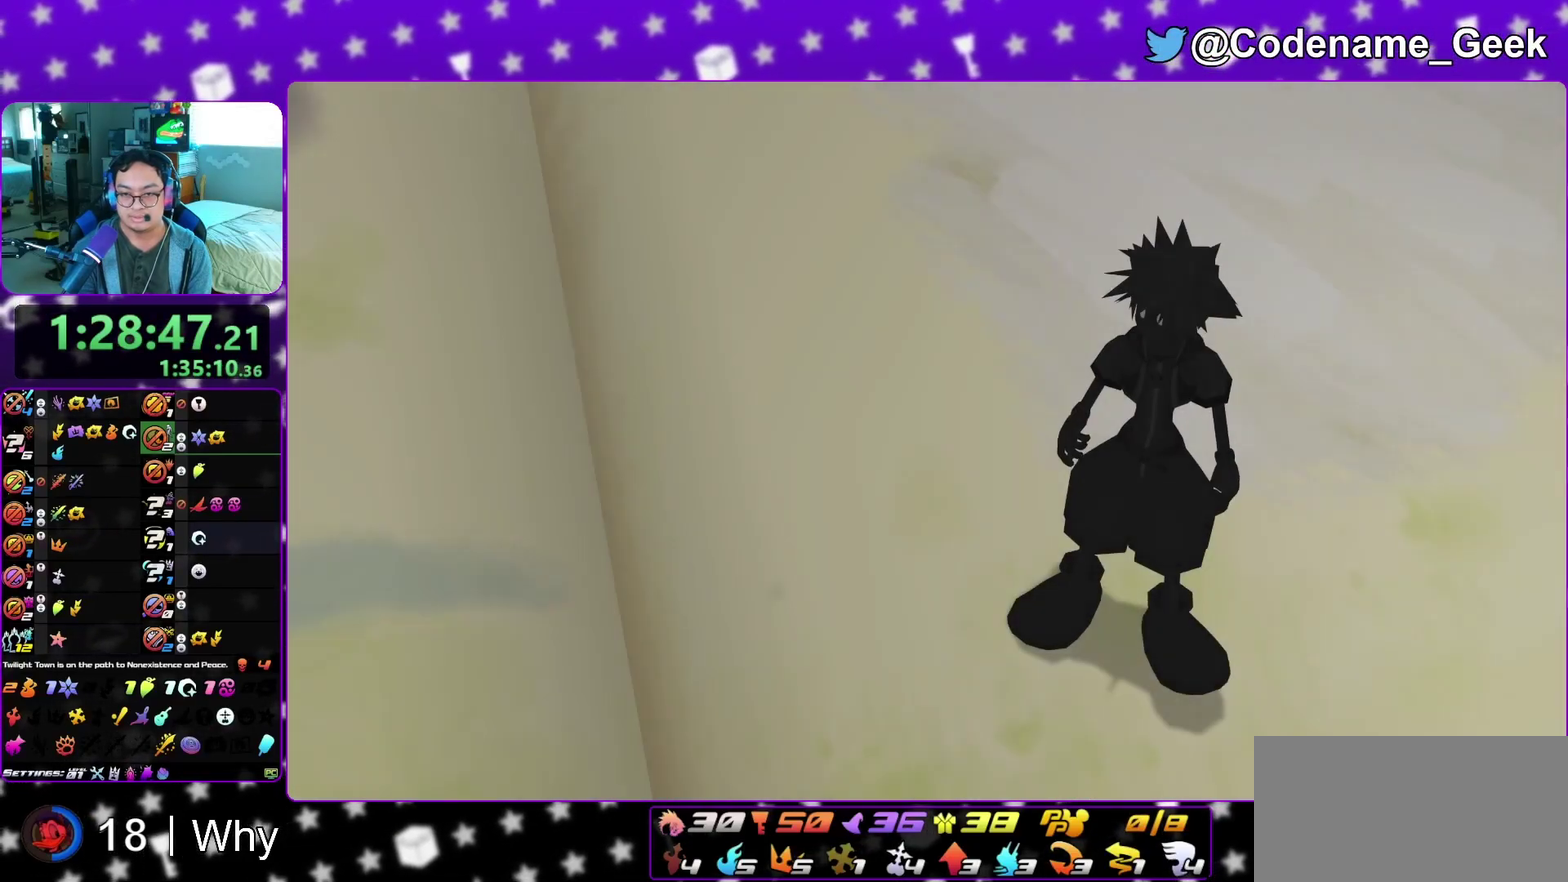
{"dt_ms": 500, "buttons": [], "left_stick": "down", "right_stick": "center", "events": [[33, "A", "down"], [33, "B", "up"], [100, "A", "up"], [117, "B", "down"], [200, "A", "down"], [200, "B", "up"], [250, "A", "up"]]}
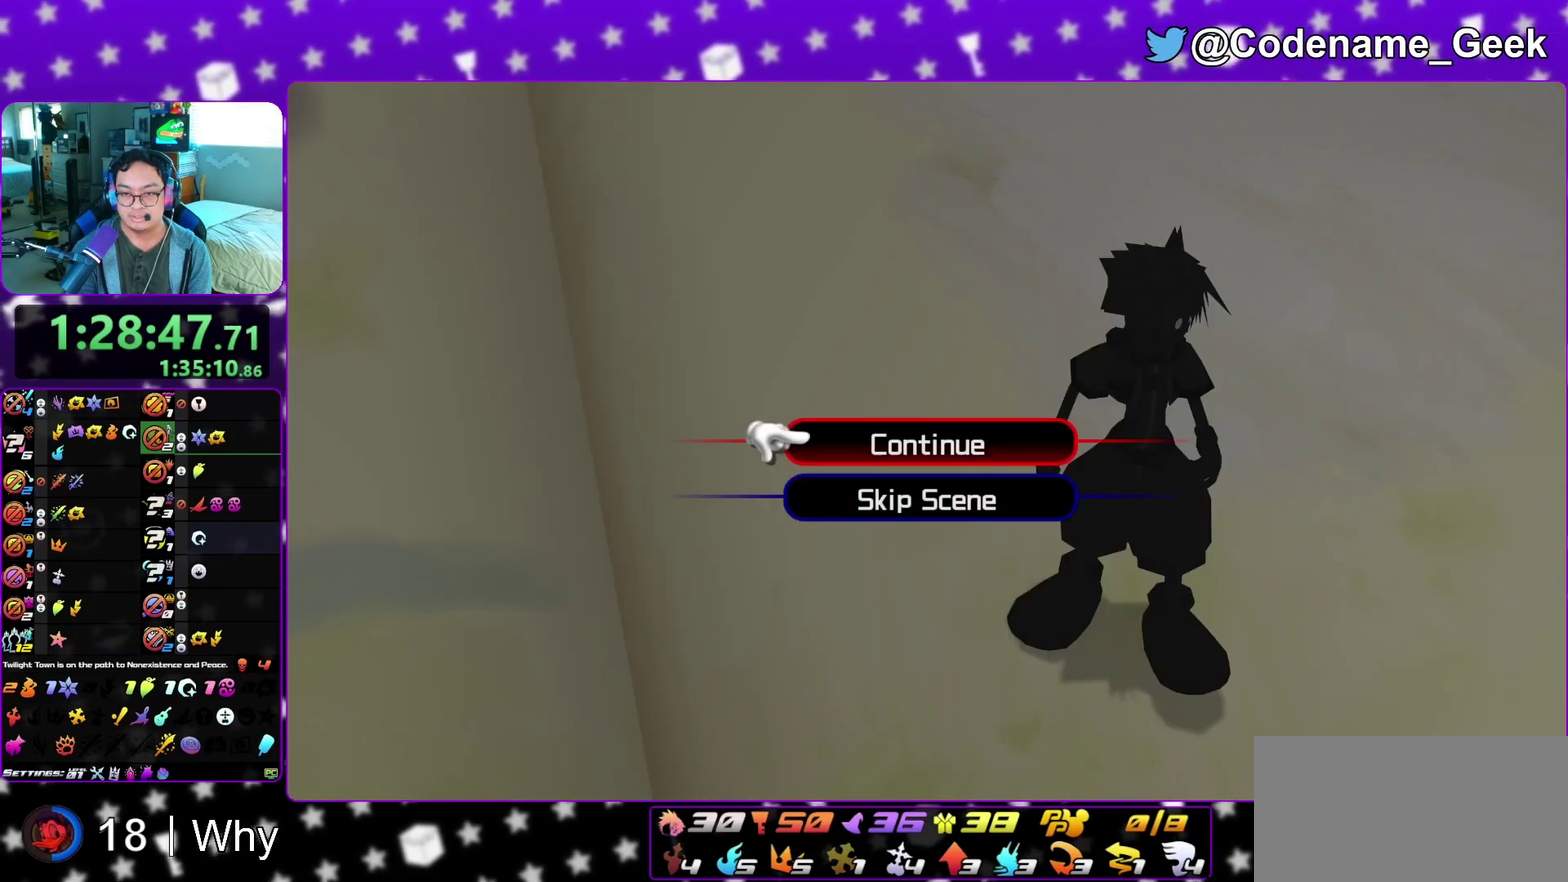
{"dt_ms": 500, "buttons": [], "left_stick": "up-right", "right_stick": "center", "events": [[117, "A", "down"], [333, "left_stick", "center"], [350, "A", "up"], [450, "left_stick", "up-right"]]}
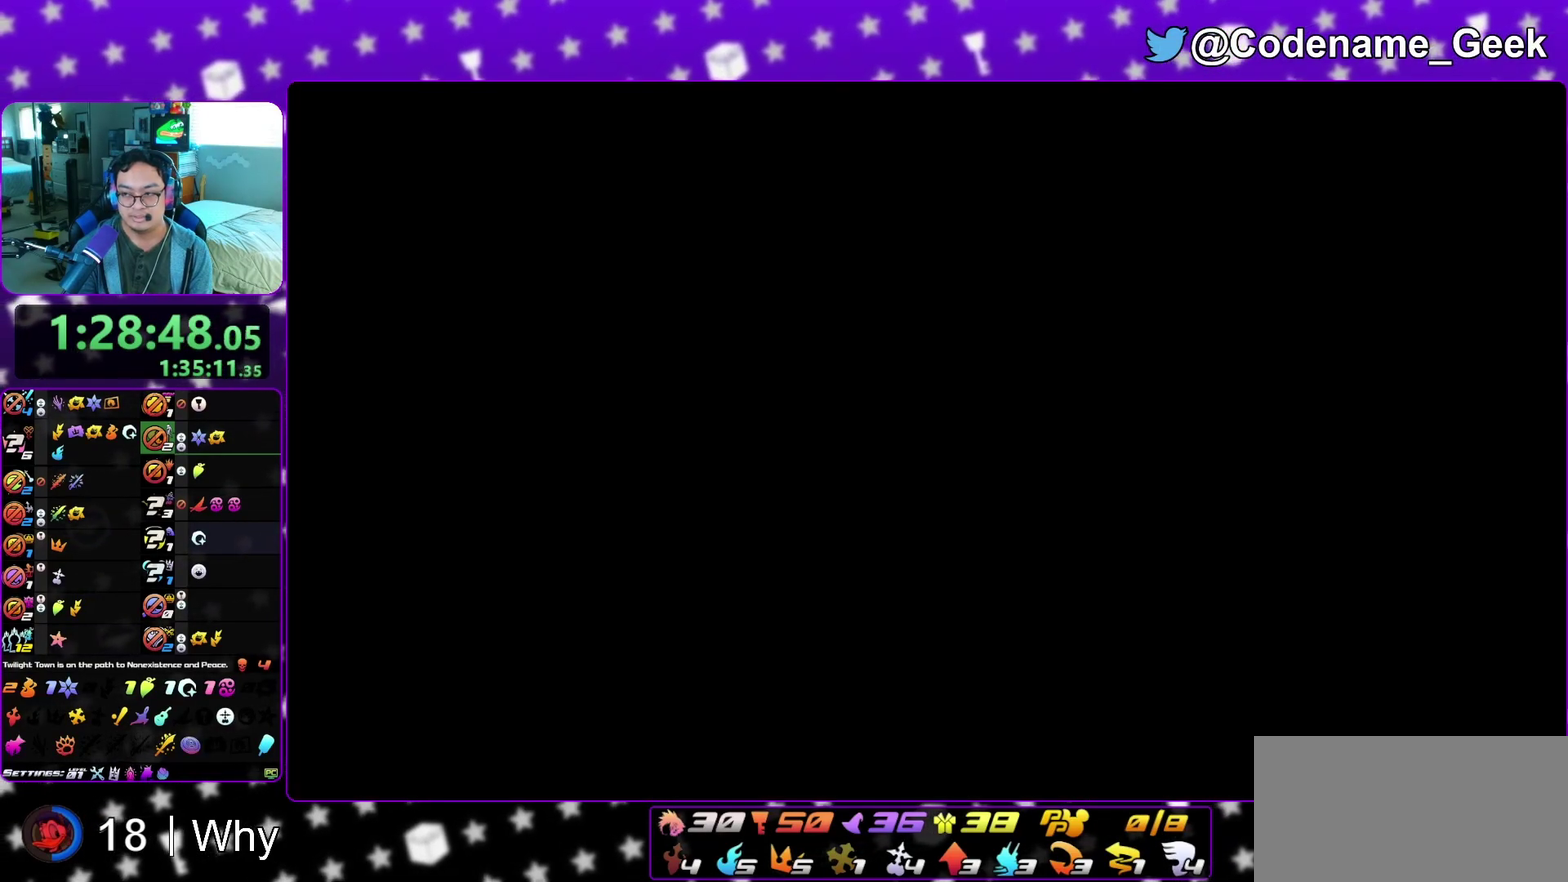
{"dt_ms": 500, "buttons": ["Y"], "left_stick": "up-right", "right_stick": "center", "events": [[267, "Y", "down"], [367, "Y", "up"], [450, "Y", "down"]]}
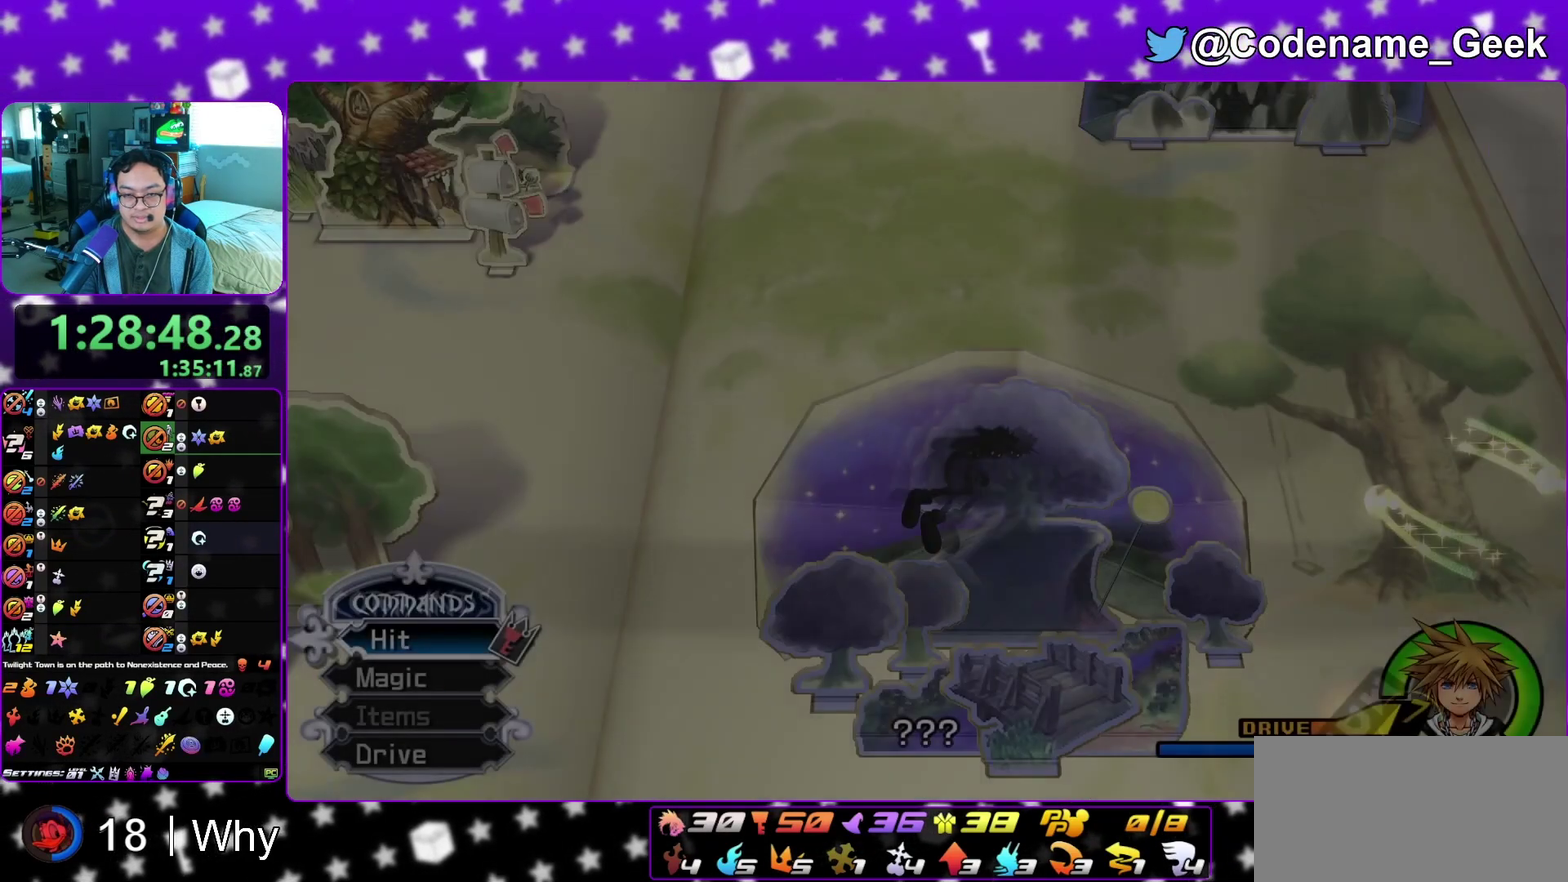
{"dt_ms": 400, "buttons": [], "left_stick": "center", "right_stick": "center"}
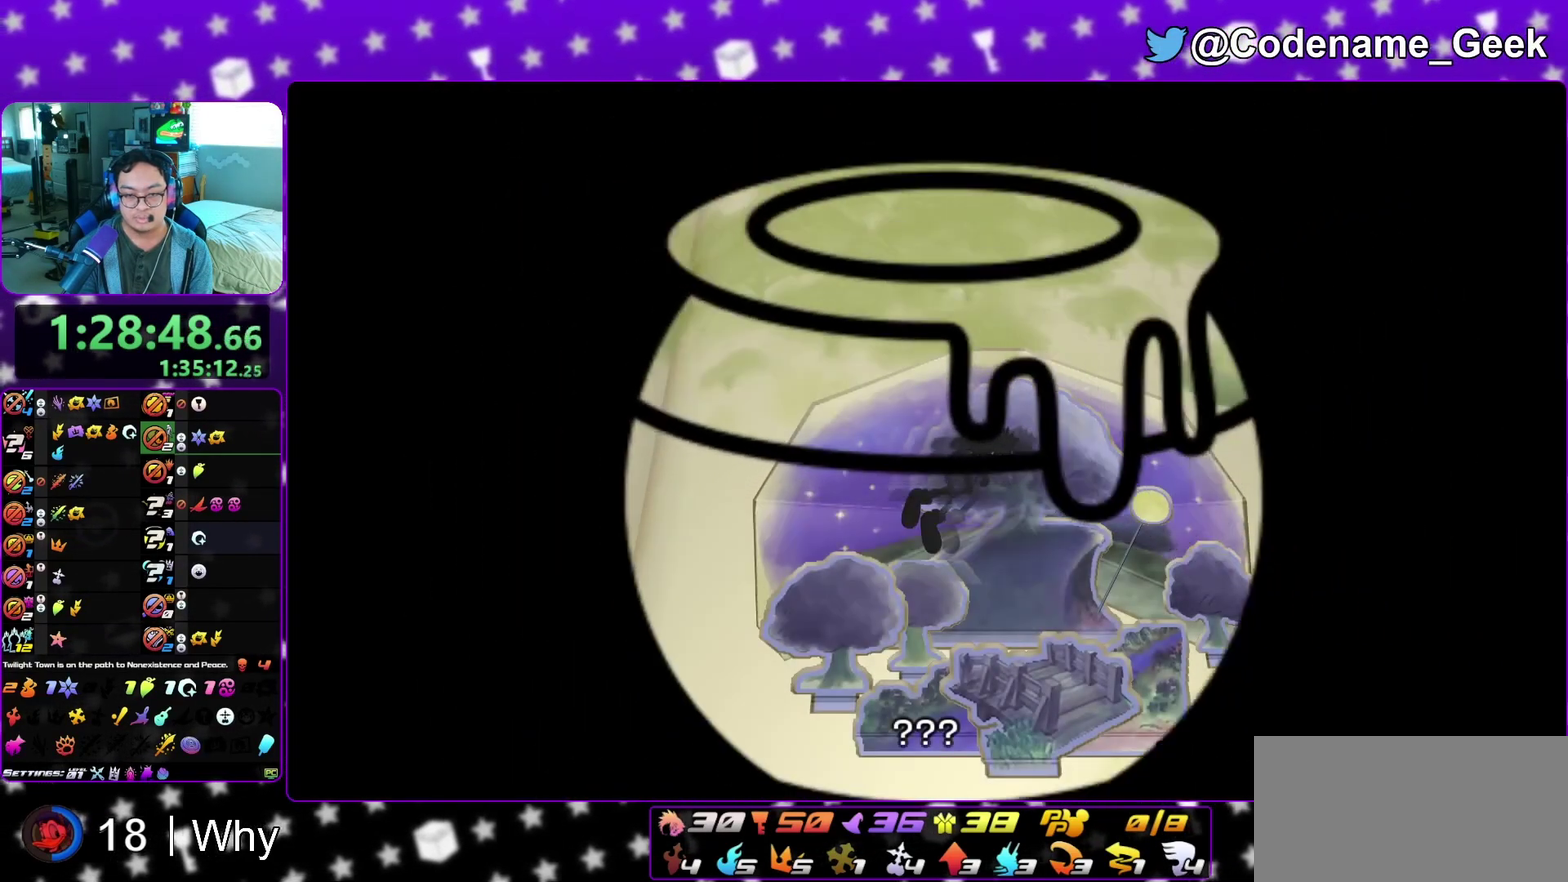
{"dt_ms": 600, "buttons": ["B"], "left_stick": "center", "right_stick": "center"}